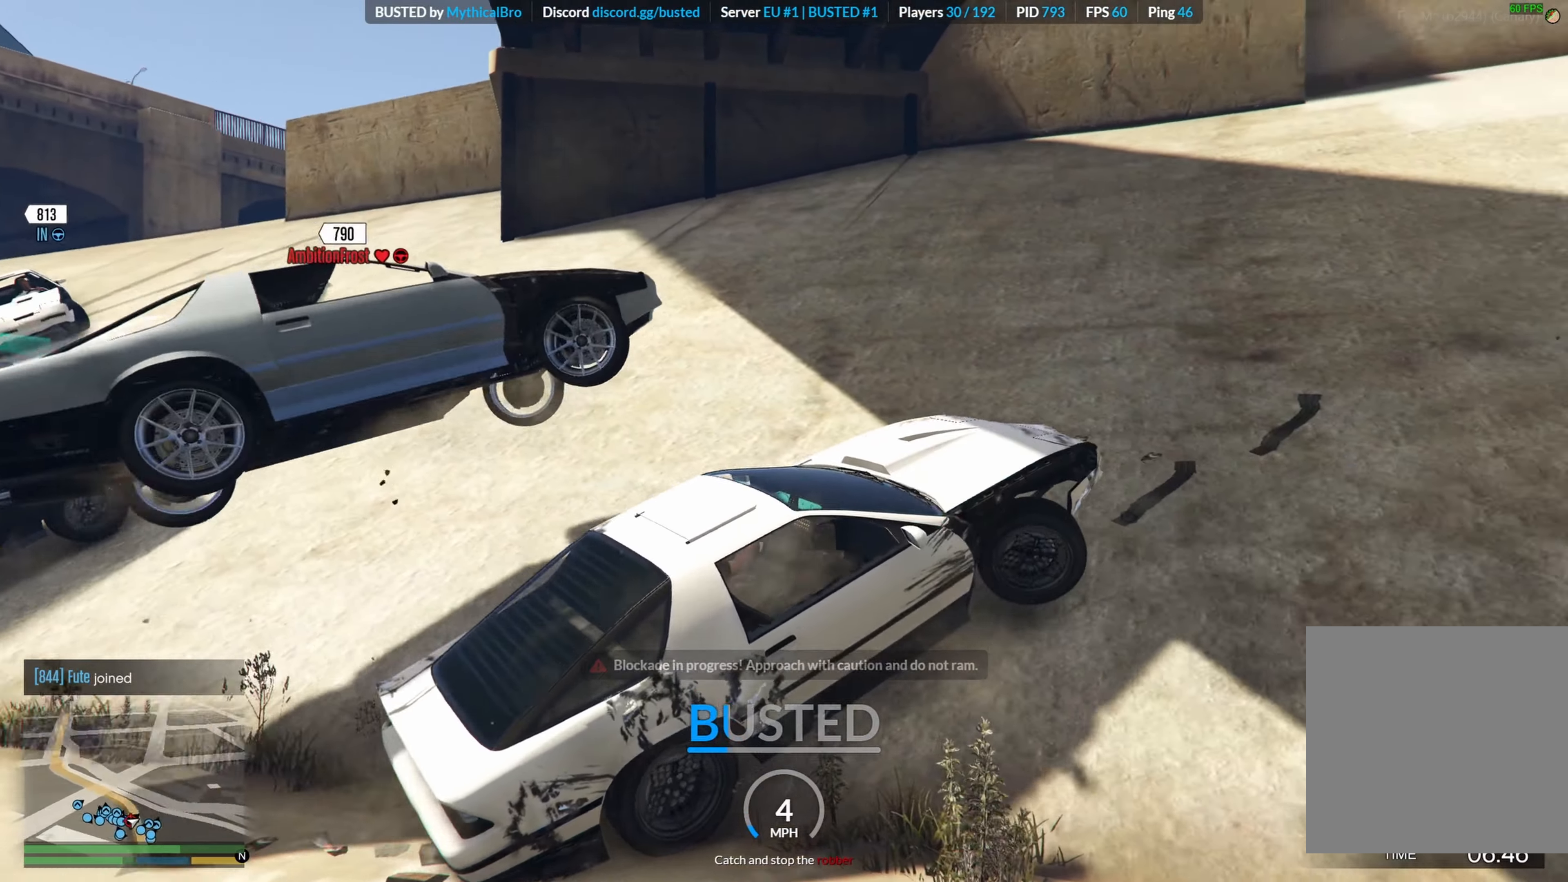
Gameplay with a controller (Xbox layout); each line is a JSON object with the inputs held at the frame after it. "events" lists button and stick changes between this image and that frame as [ms after this image, input, new state], when the widget could be followed in between.
{"buttons": ["R2"], "left_stick": "right", "right_stick": "down-right", "events": [[150, "right_stick", "down-right"], [266, "R2", "down"]]}
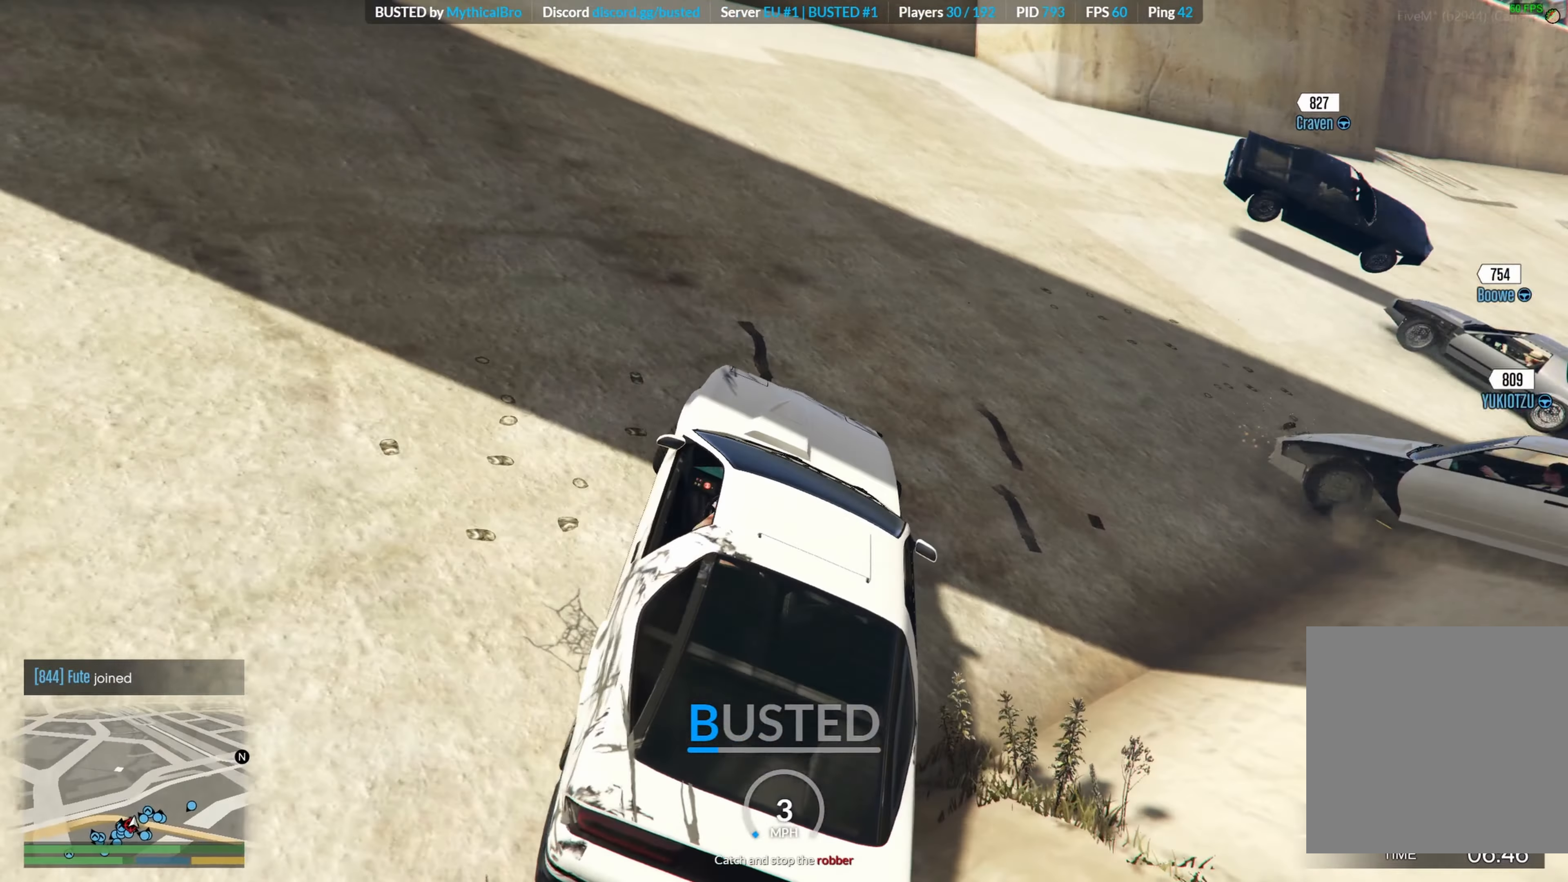
{"buttons": ["R2"], "left_stick": "right", "right_stick": "down-right", "events": []}
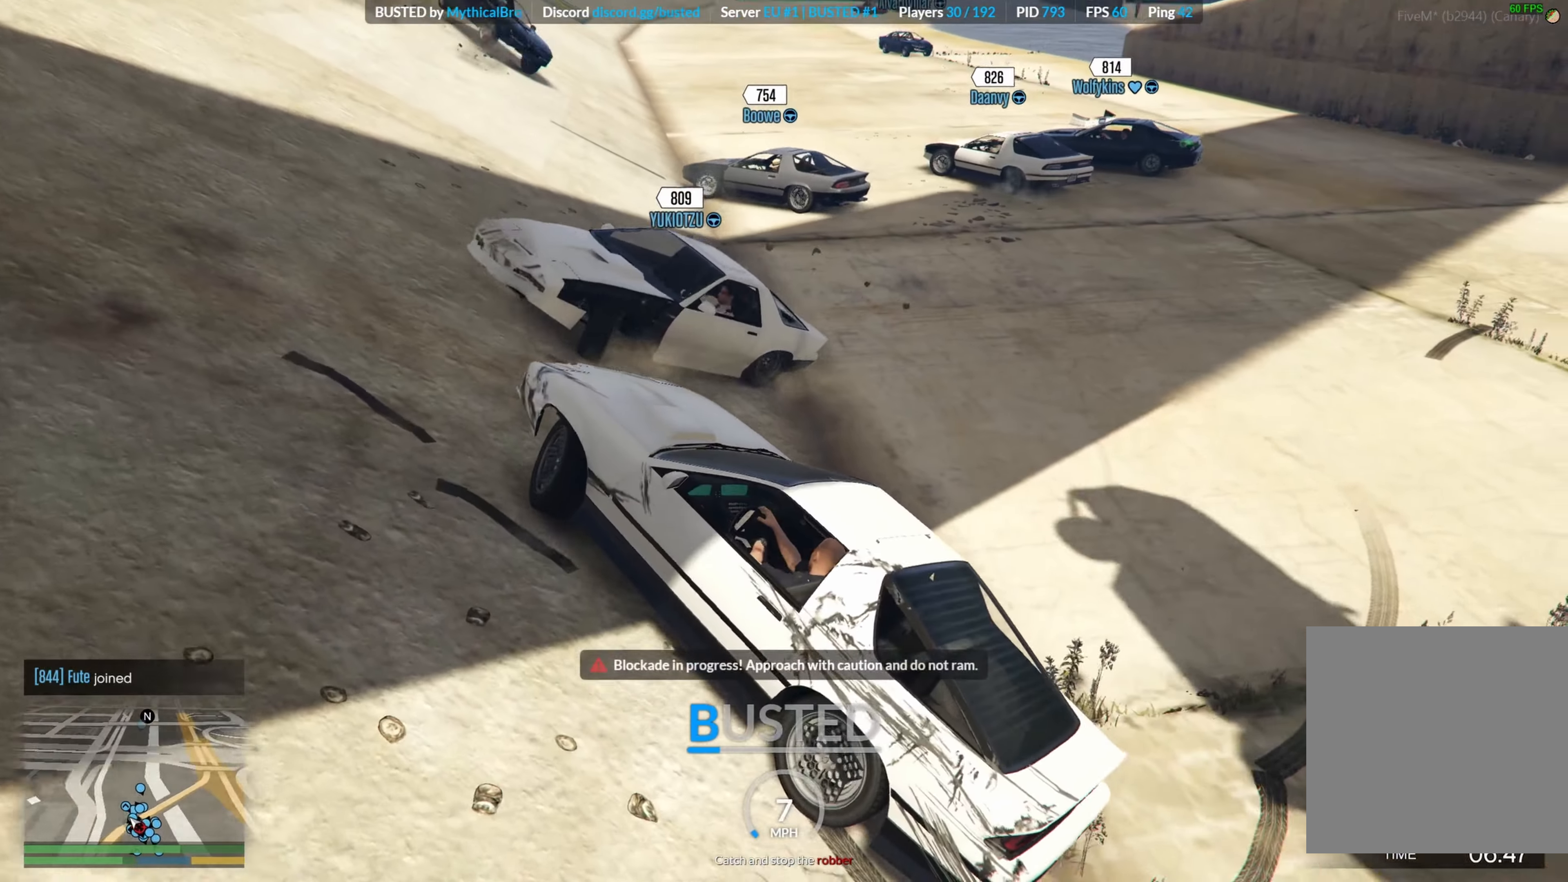
{"buttons": ["R2"], "left_stick": "right", "right_stick": "center", "events": [[100, "right_stick", "center"]]}
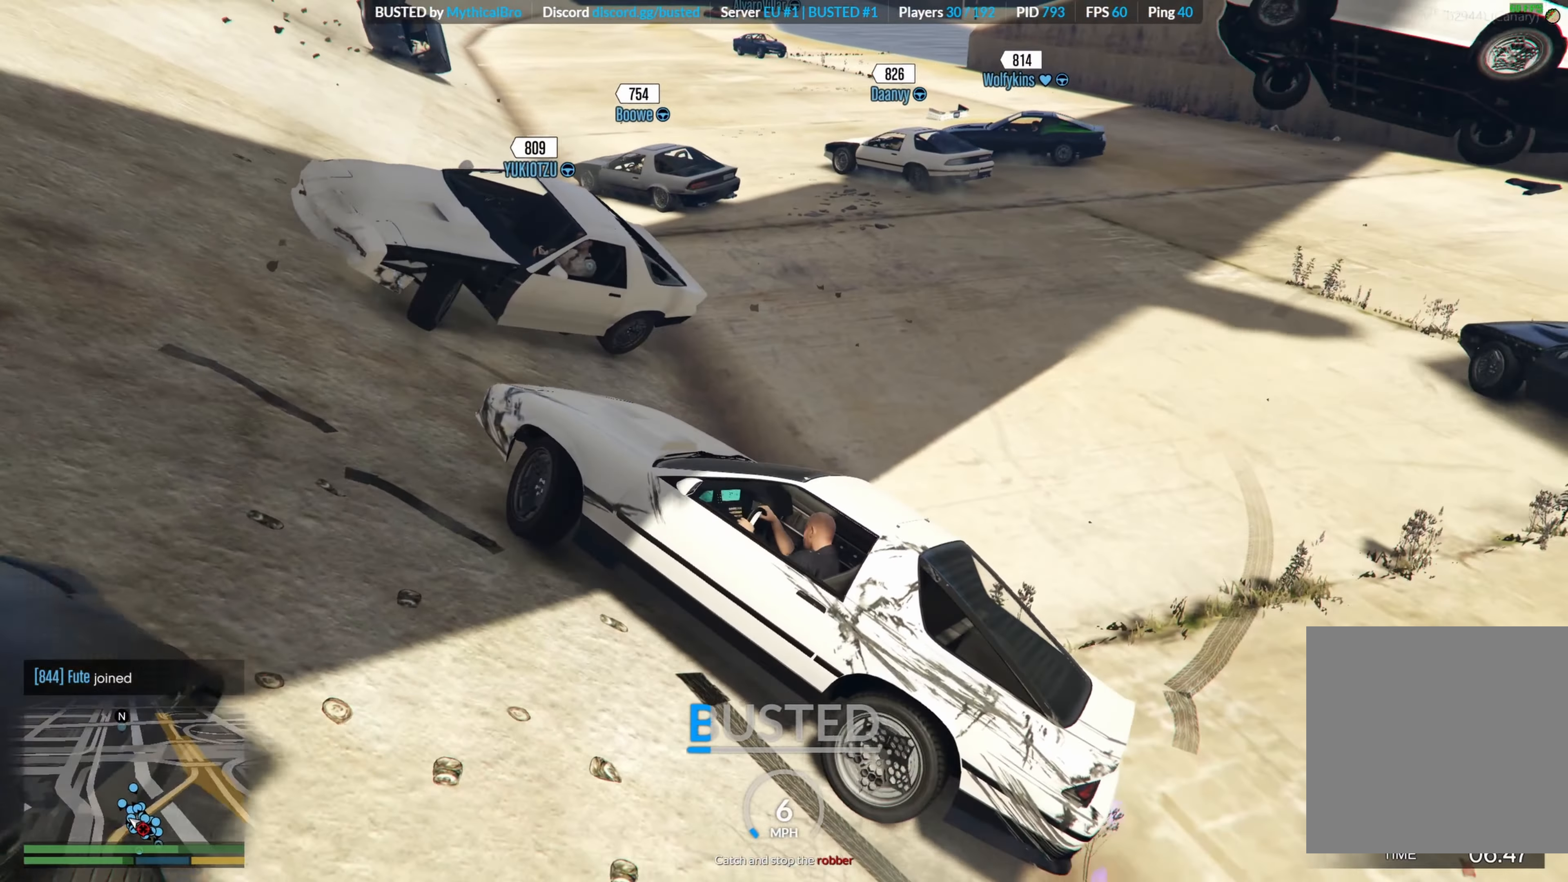
{"buttons": [], "left_stick": "left", "right_stick": "center", "events": [[116, "R2", "up"], [133, "L2", "down"], [150, "left_stick", "left"], [216, "right_stick", "up"], [500, "L2", "up"], [500, "right_stick", "center"]]}
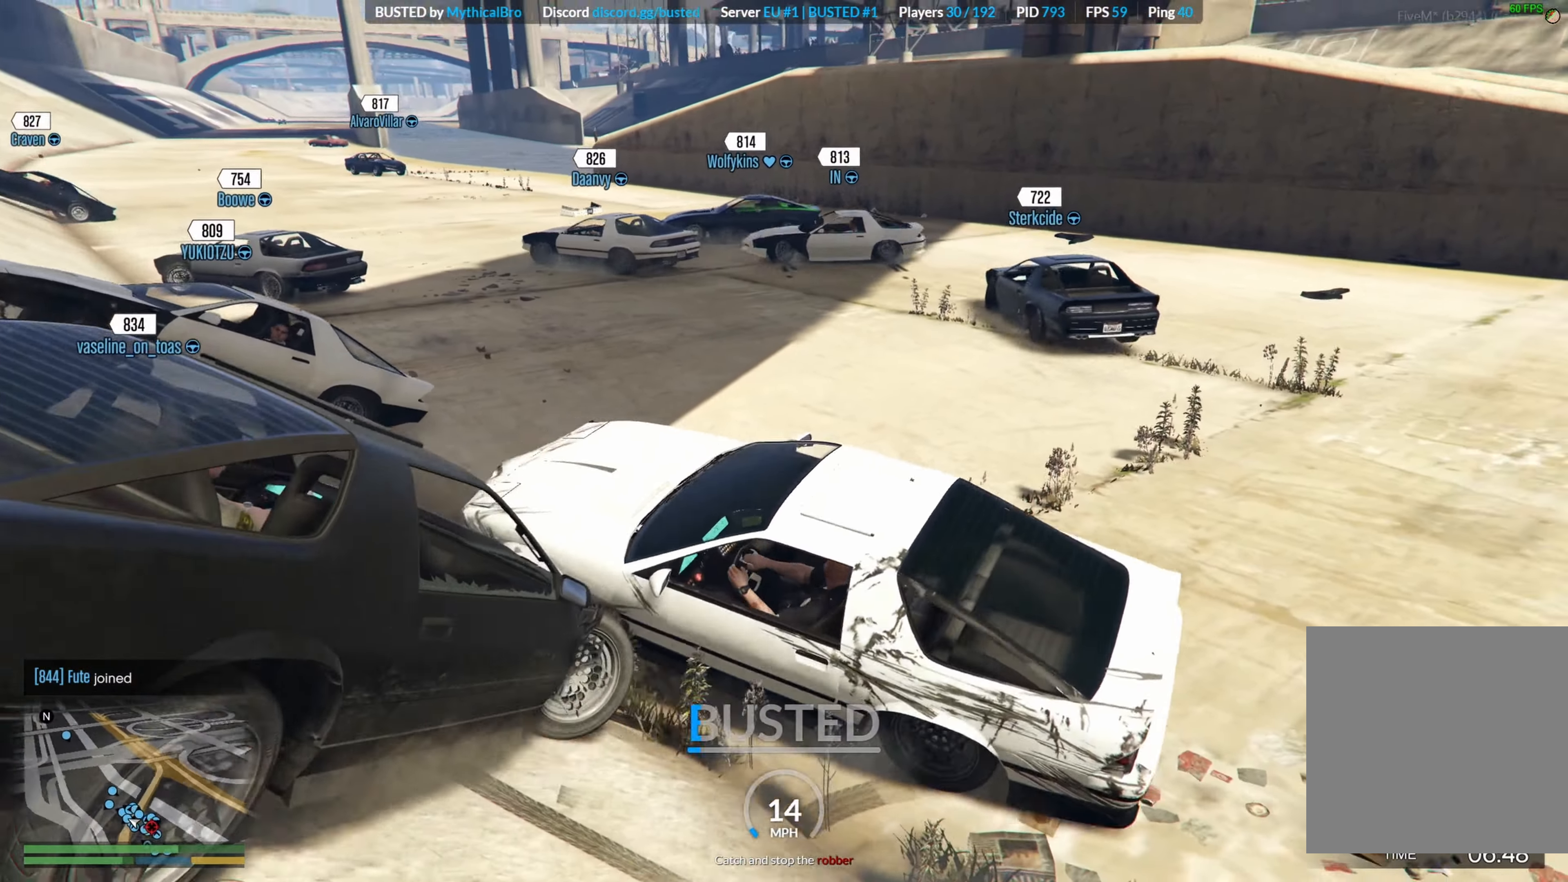
{"buttons": [], "left_stick": "left", "right_stick": "left", "events": [[450, "right_stick", "left"]]}
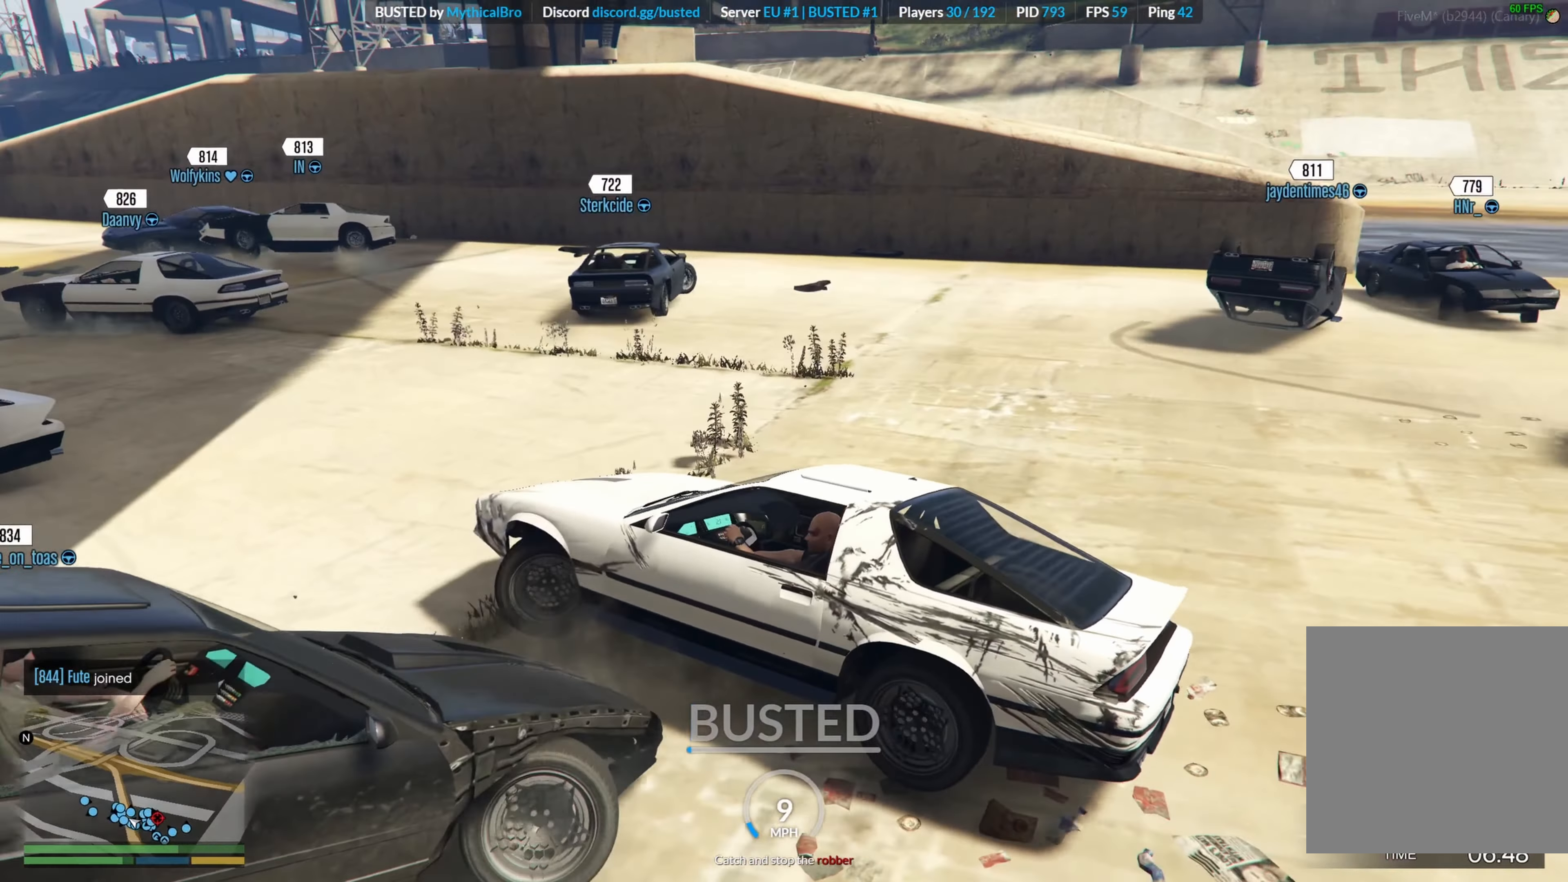
{"buttons": [], "left_stick": "left", "right_stick": "center", "events": [[50, "right_stick", "up-left"], [150, "right_stick", "up"], [483, "right_stick", "center"]]}
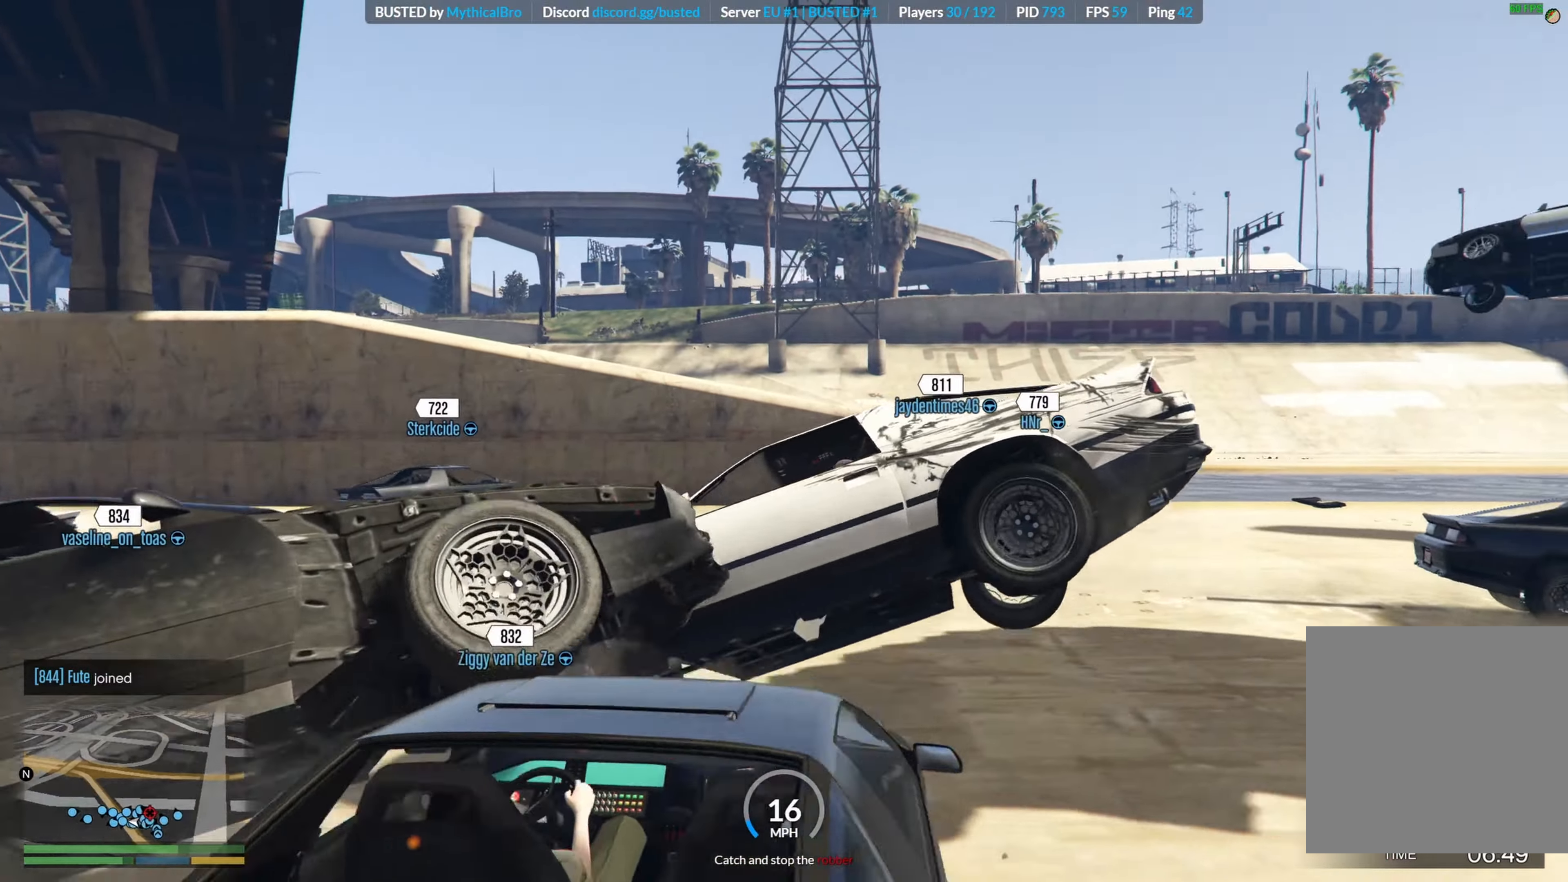
{"buttons": [], "left_stick": "center", "right_stick": "down-left", "events": [[283, "left_stick", "center"], [333, "right_stick", "down-left"]]}
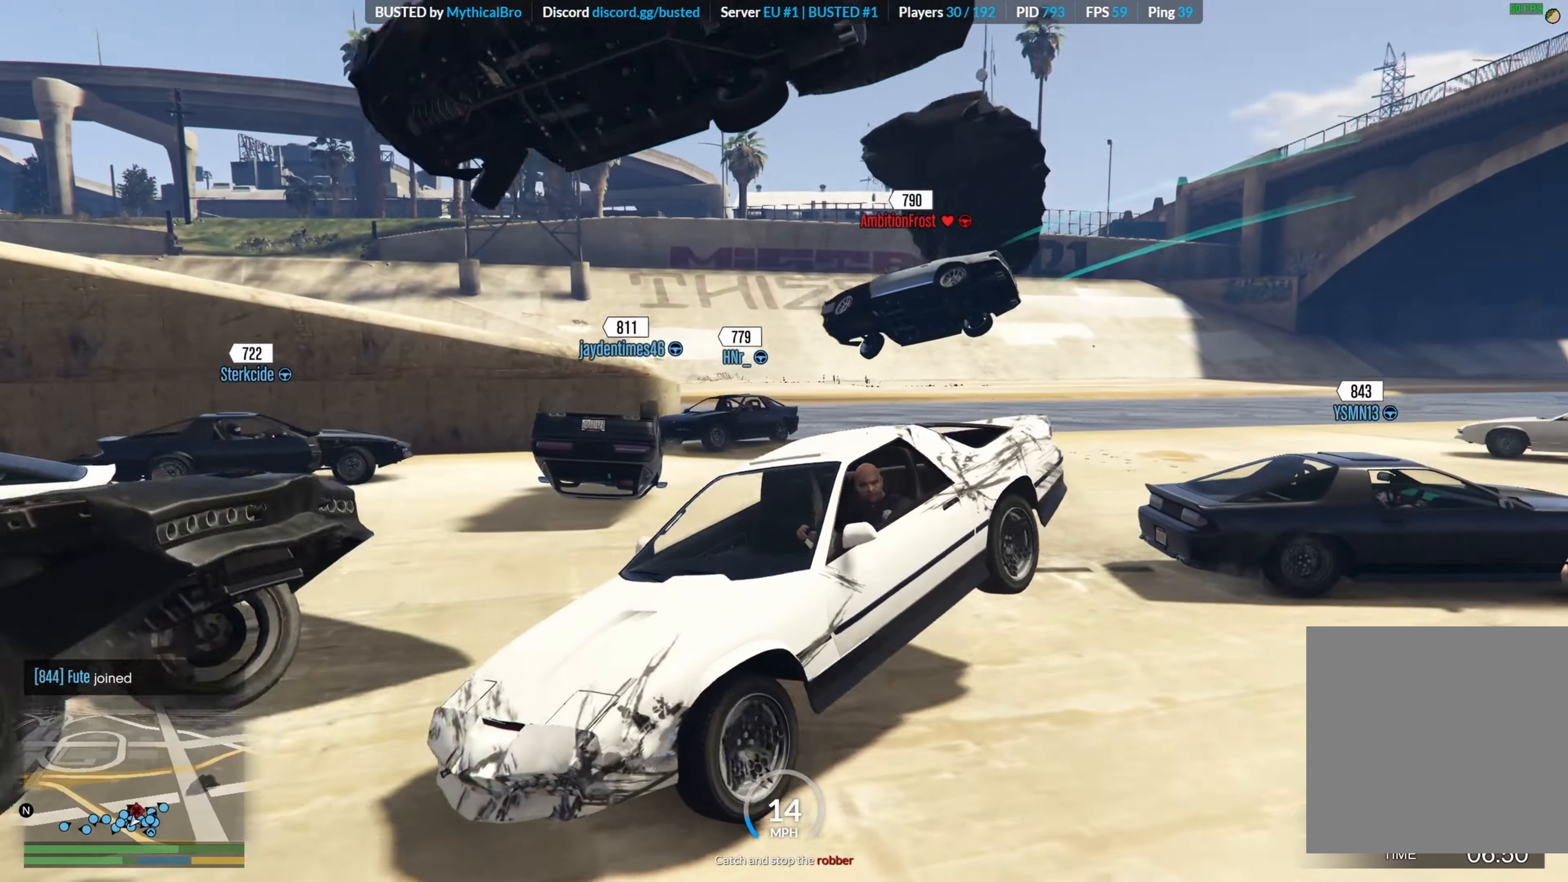
{"buttons": ["L2"], "left_stick": "left", "right_stick": "left", "events": [[150, "right_stick", "center"], [267, "left_stick", "left"], [350, "right_stick", "left"], [383, "L2", "down"]]}
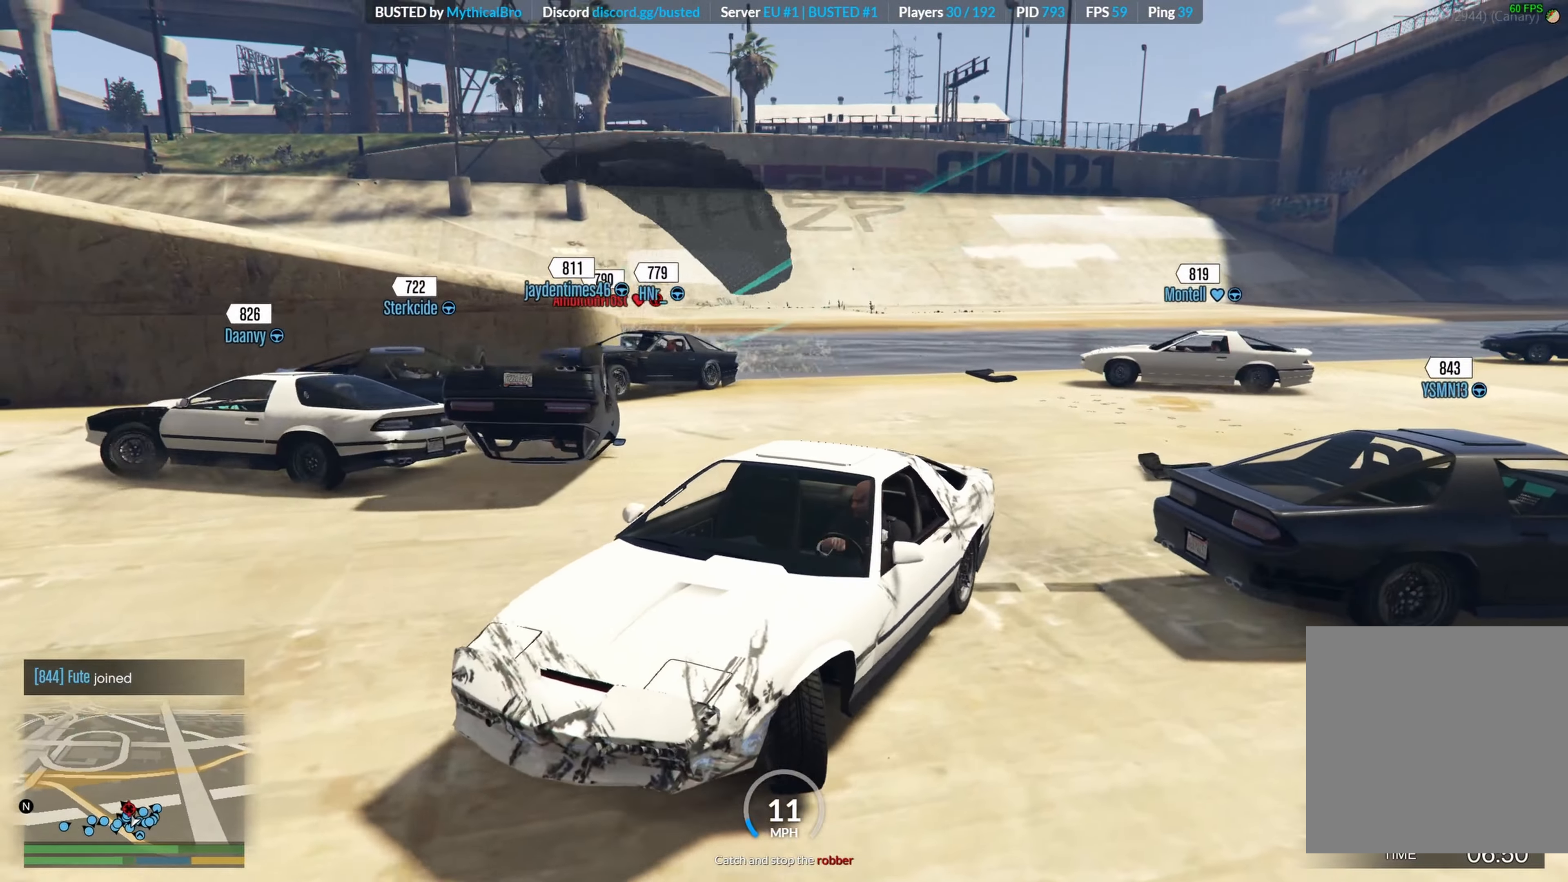
{"buttons": [], "left_stick": "center", "right_stick": "left", "events": [[200, "right_stick", "center"], [317, "left_stick", "center"], [350, "L2", "up"], [450, "right_stick", "left"]]}
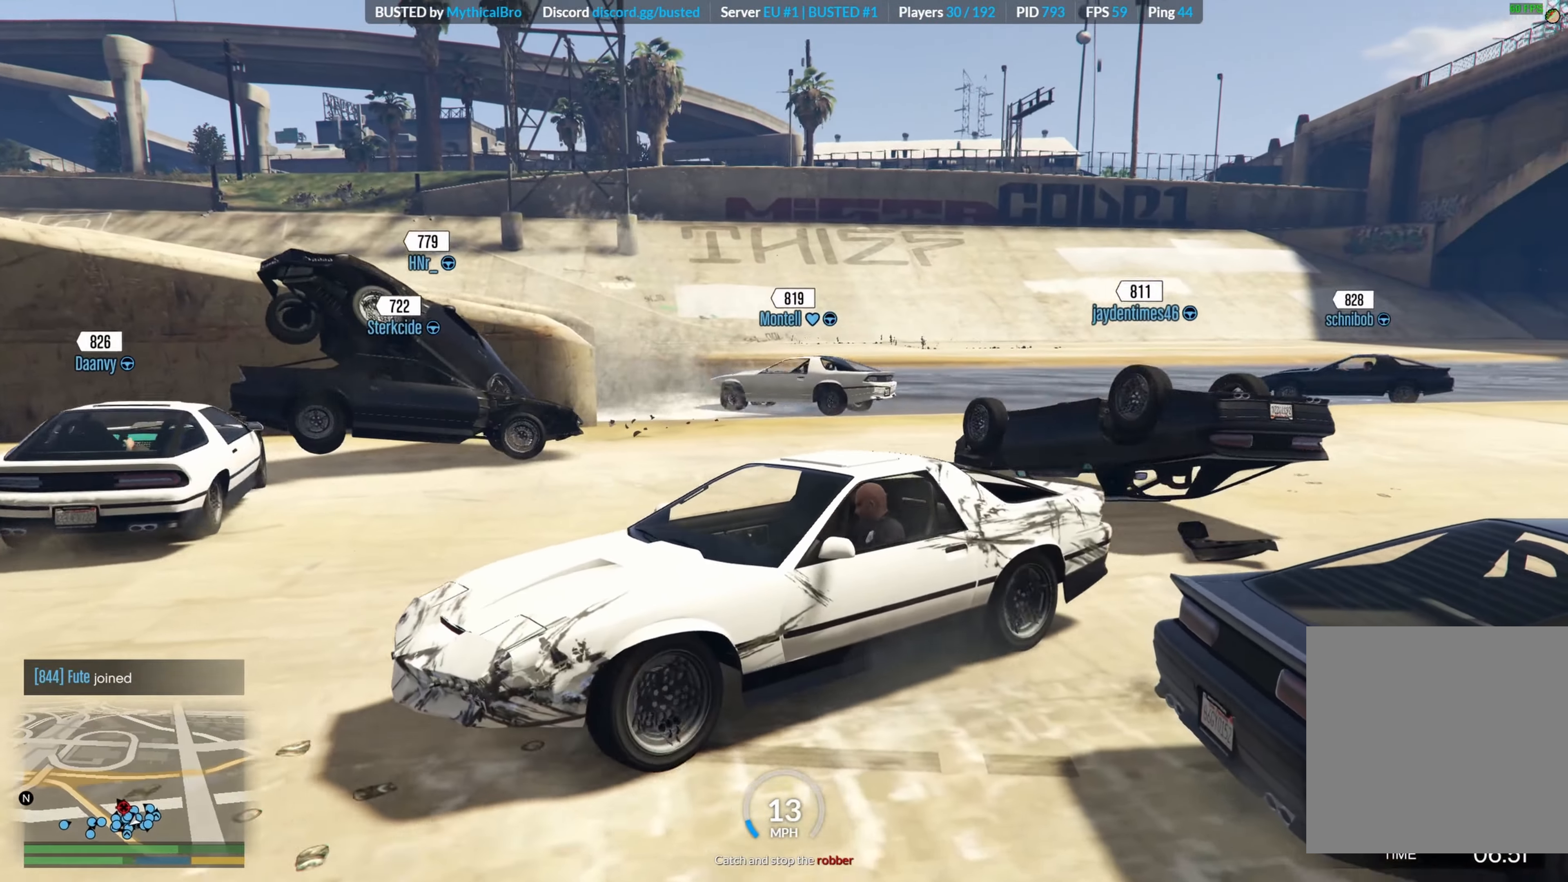
{"buttons": [], "left_stick": "left", "right_stick": "left", "events": [[33, "left_stick", "left"], [50, "L2", "down"], [217, "L2", "up"]]}
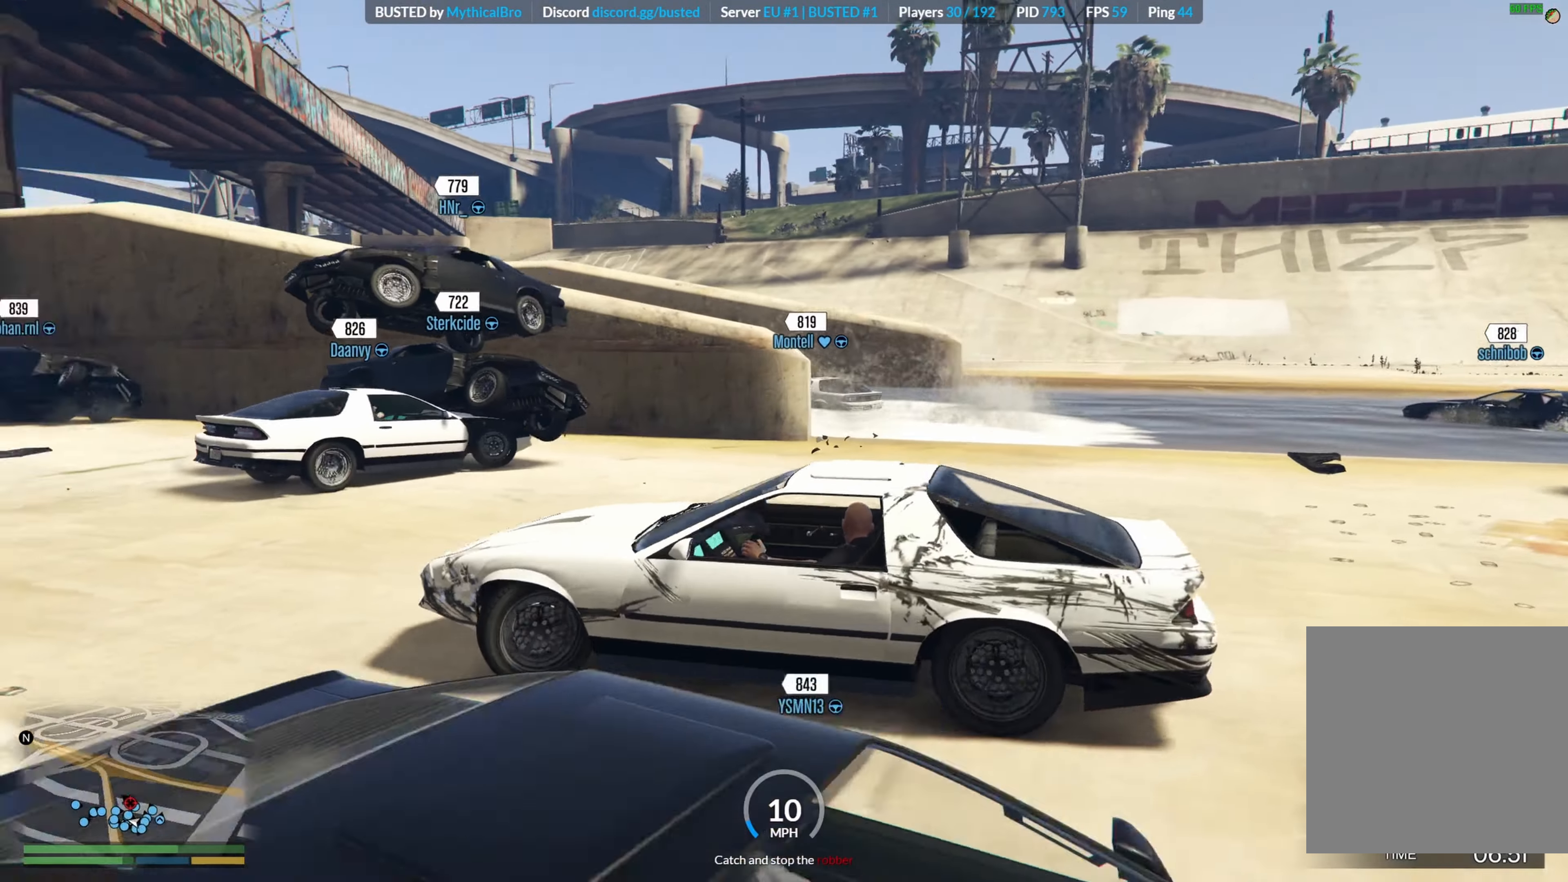
{"buttons": [], "left_stick": "center", "right_stick": "center", "events": [[17, "L2", "down"], [150, "L2", "up"], [267, "right_stick", "center"], [333, "left_stick", "center"]]}
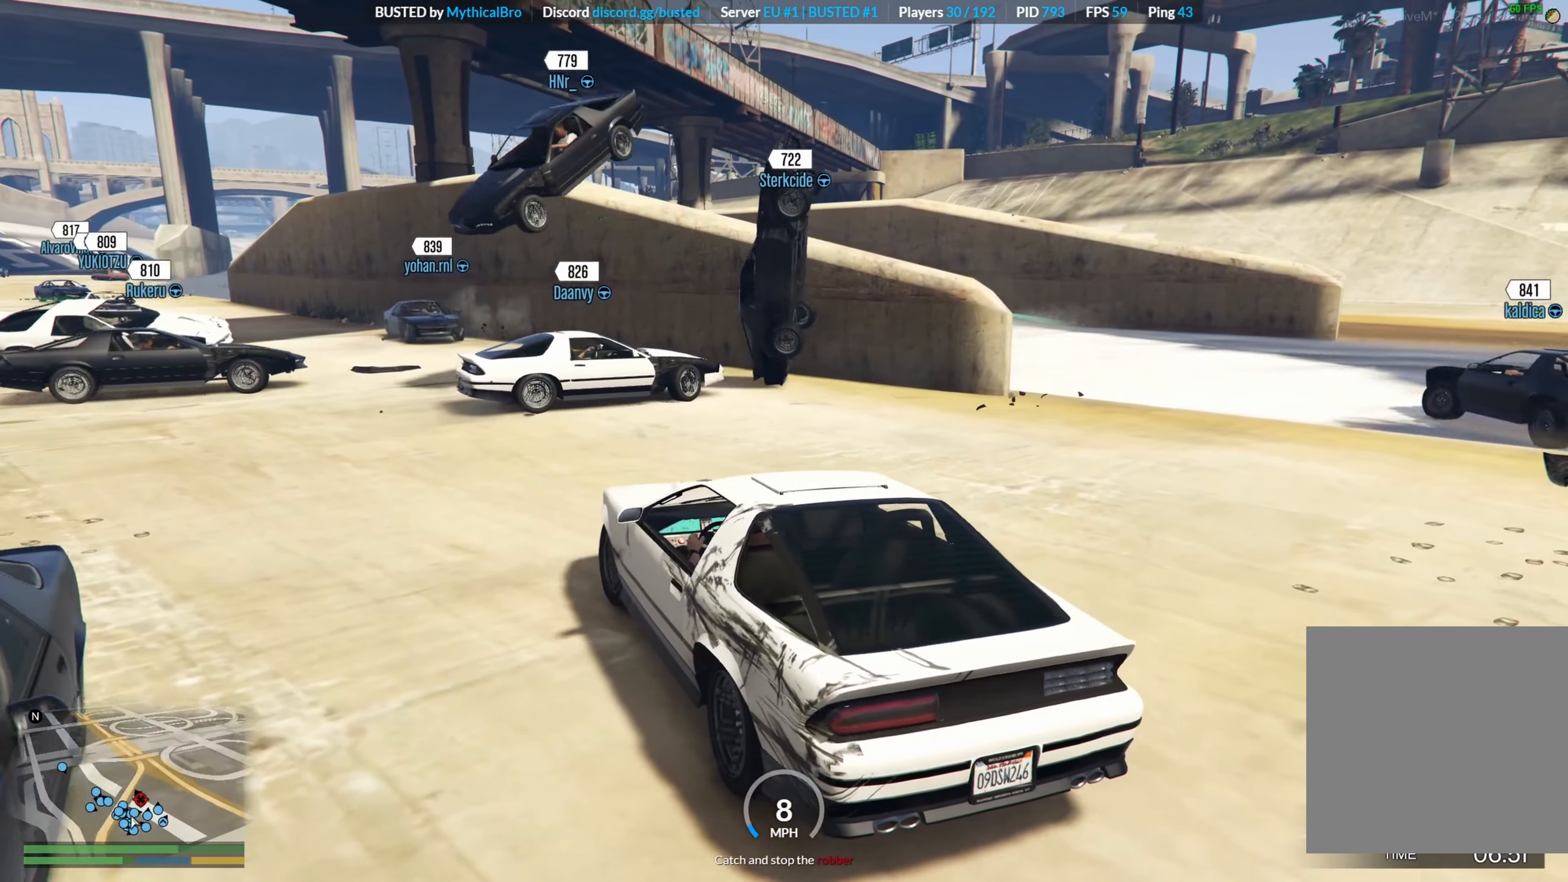
{"buttons": ["R2"], "left_stick": "center", "right_stick": "center", "events": [[450, "R2", "down"]]}
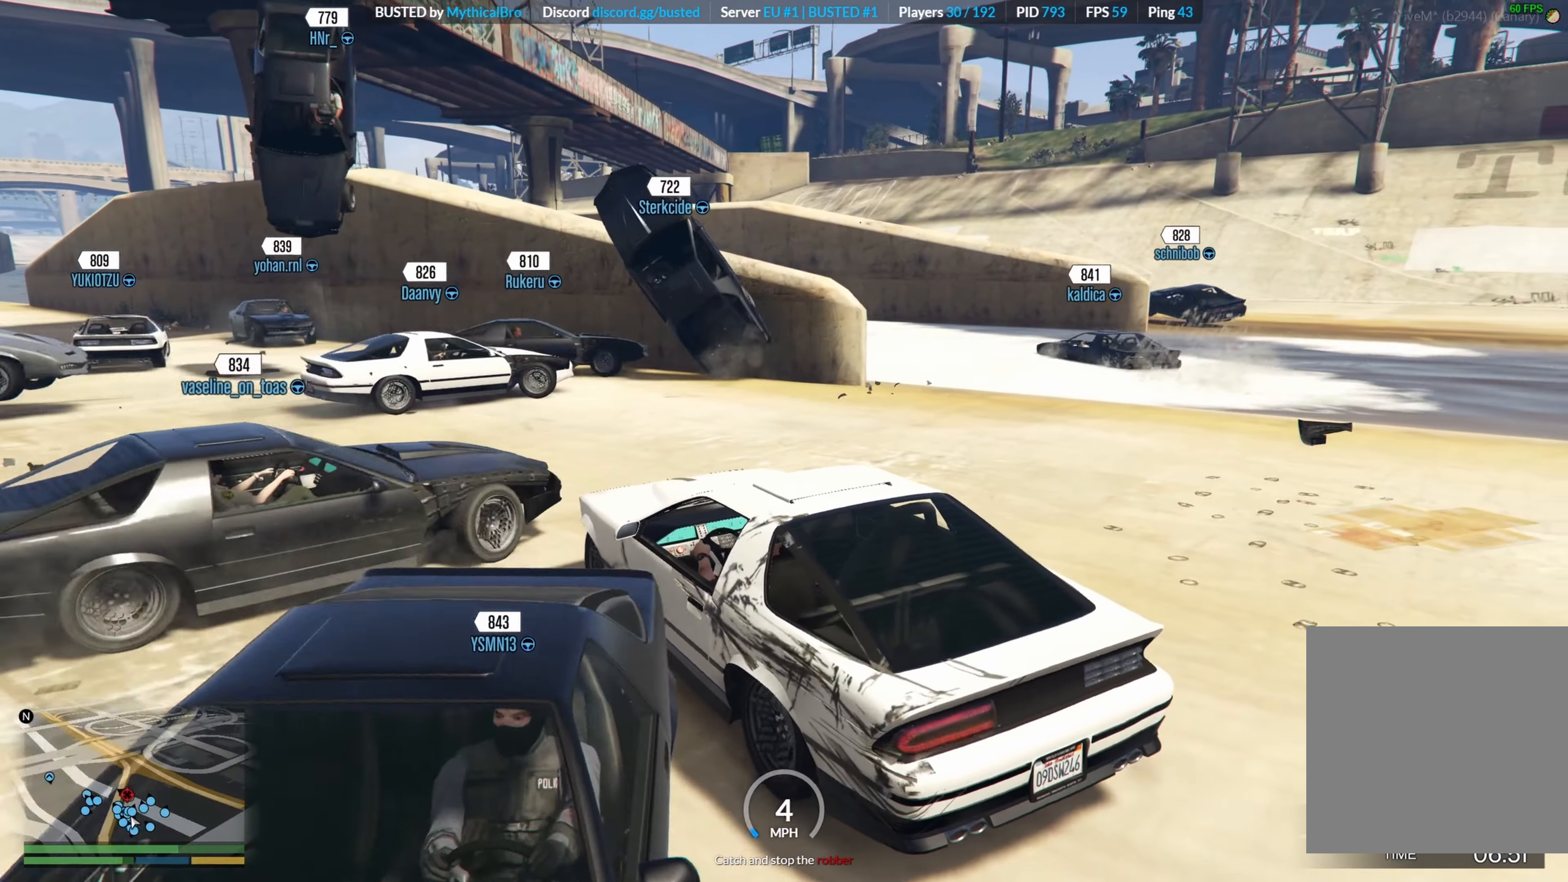
{"buttons": ["R2"], "left_stick": "left", "right_stick": "center", "events": [[250, "left_stick", "left"]]}
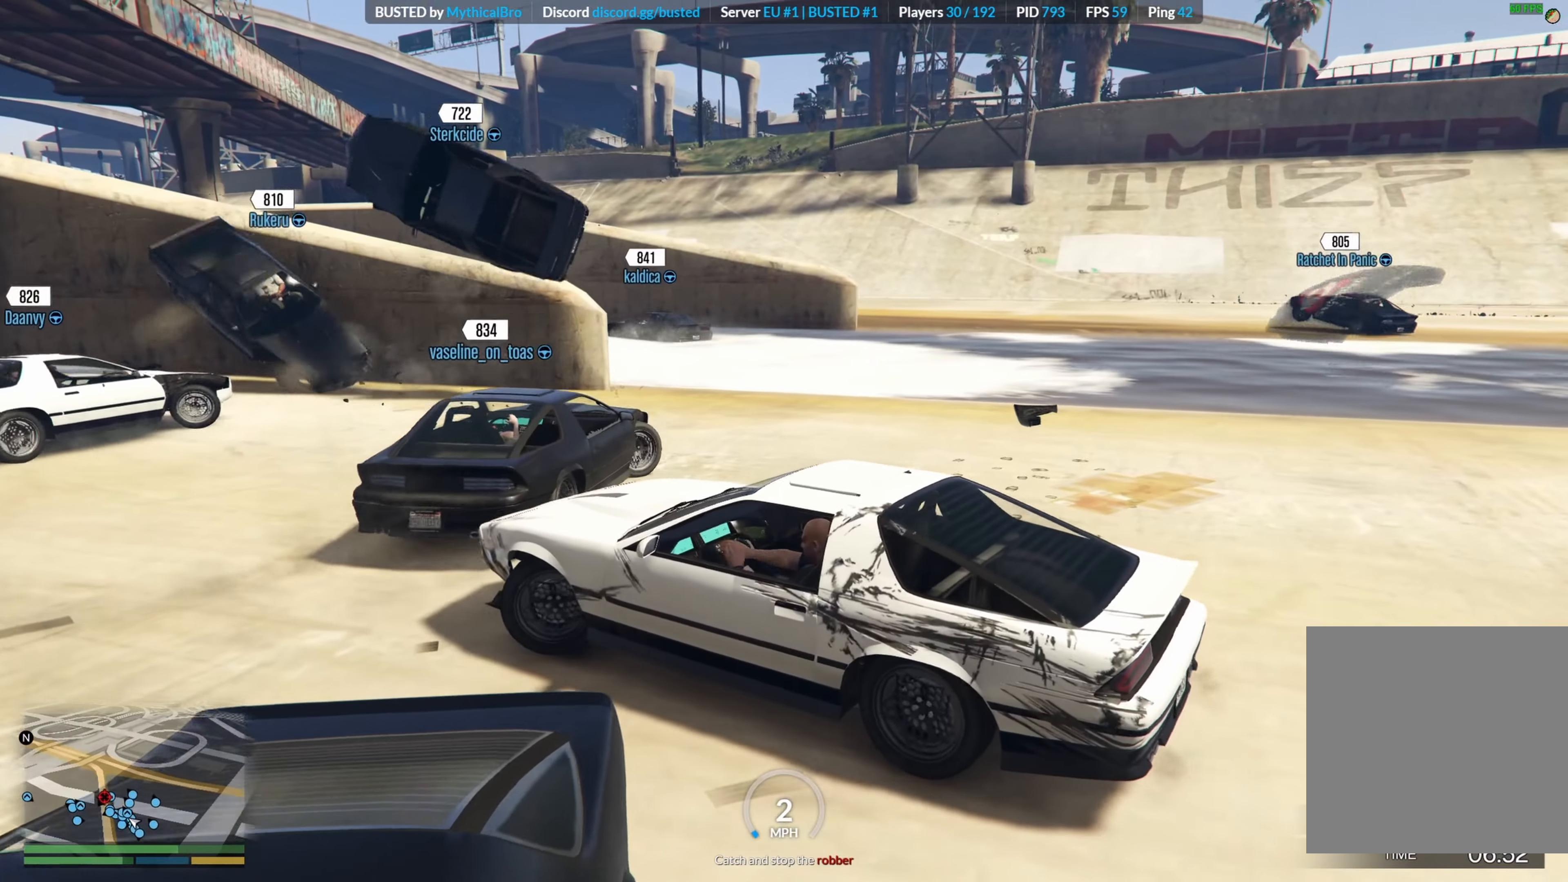
{"buttons": ["R2"], "left_stick": "left", "right_stick": "center", "events": [[67, "left_stick", "up-left"], [200, "left_stick", "left"]]}
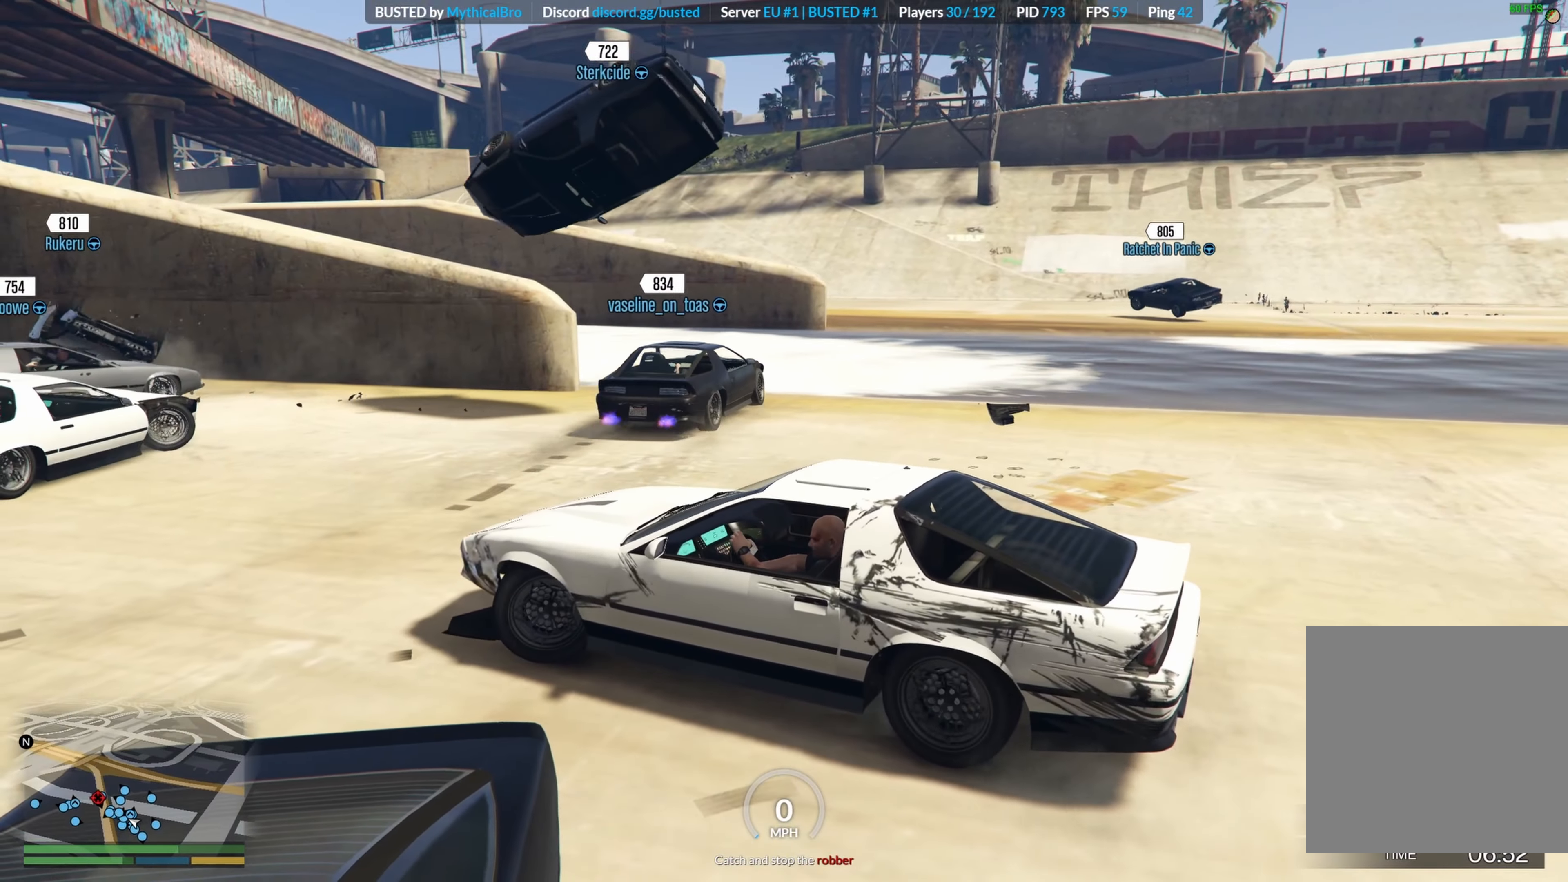
{"buttons": ["R2"], "left_stick": "center", "right_stick": "center", "events": [[217, "left_stick", "center"]]}
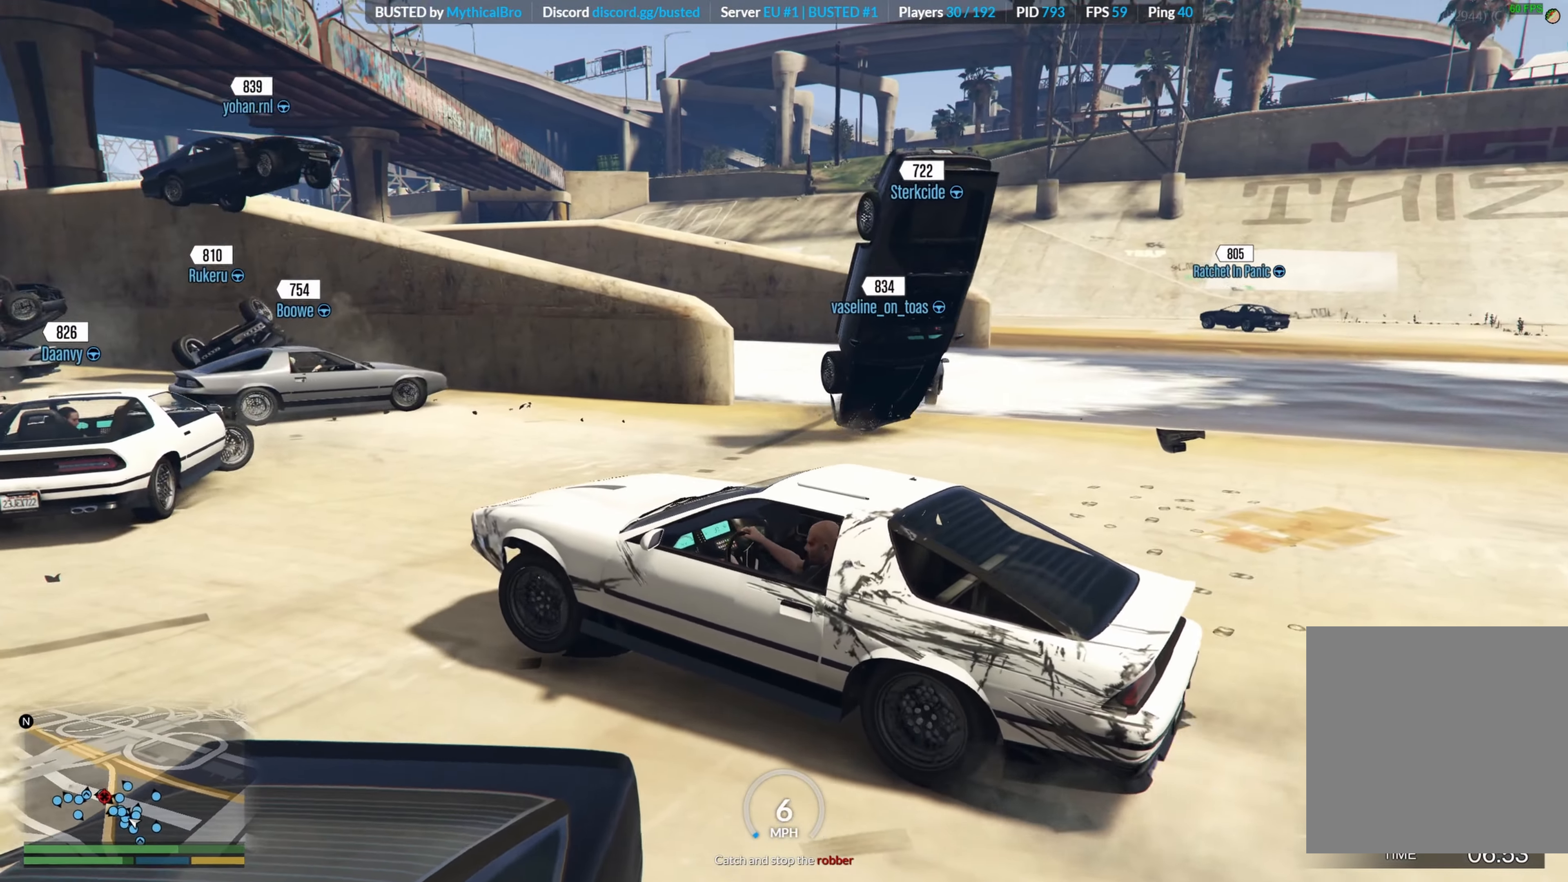
{"buttons": [], "left_stick": "center", "right_stick": "center", "events": [[50, "R2", "up"], [333, "R2", "down"], [467, "R2", "up"]]}
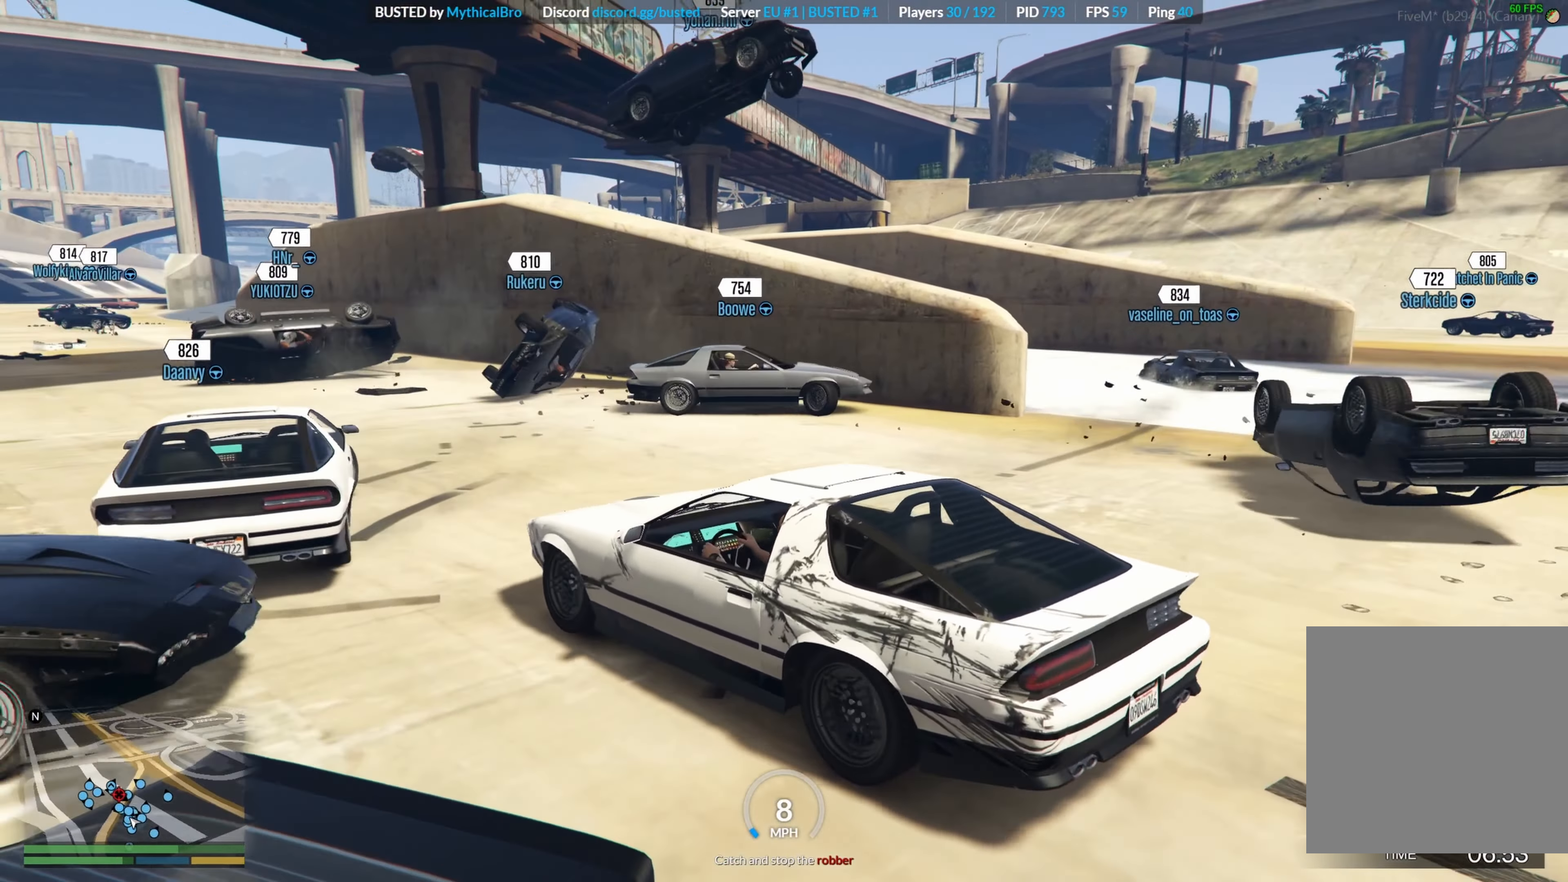
{"buttons": [], "left_stick": "center", "right_stick": "center", "events": [[50, "R2", "down"], [417, "R2", "up"]]}
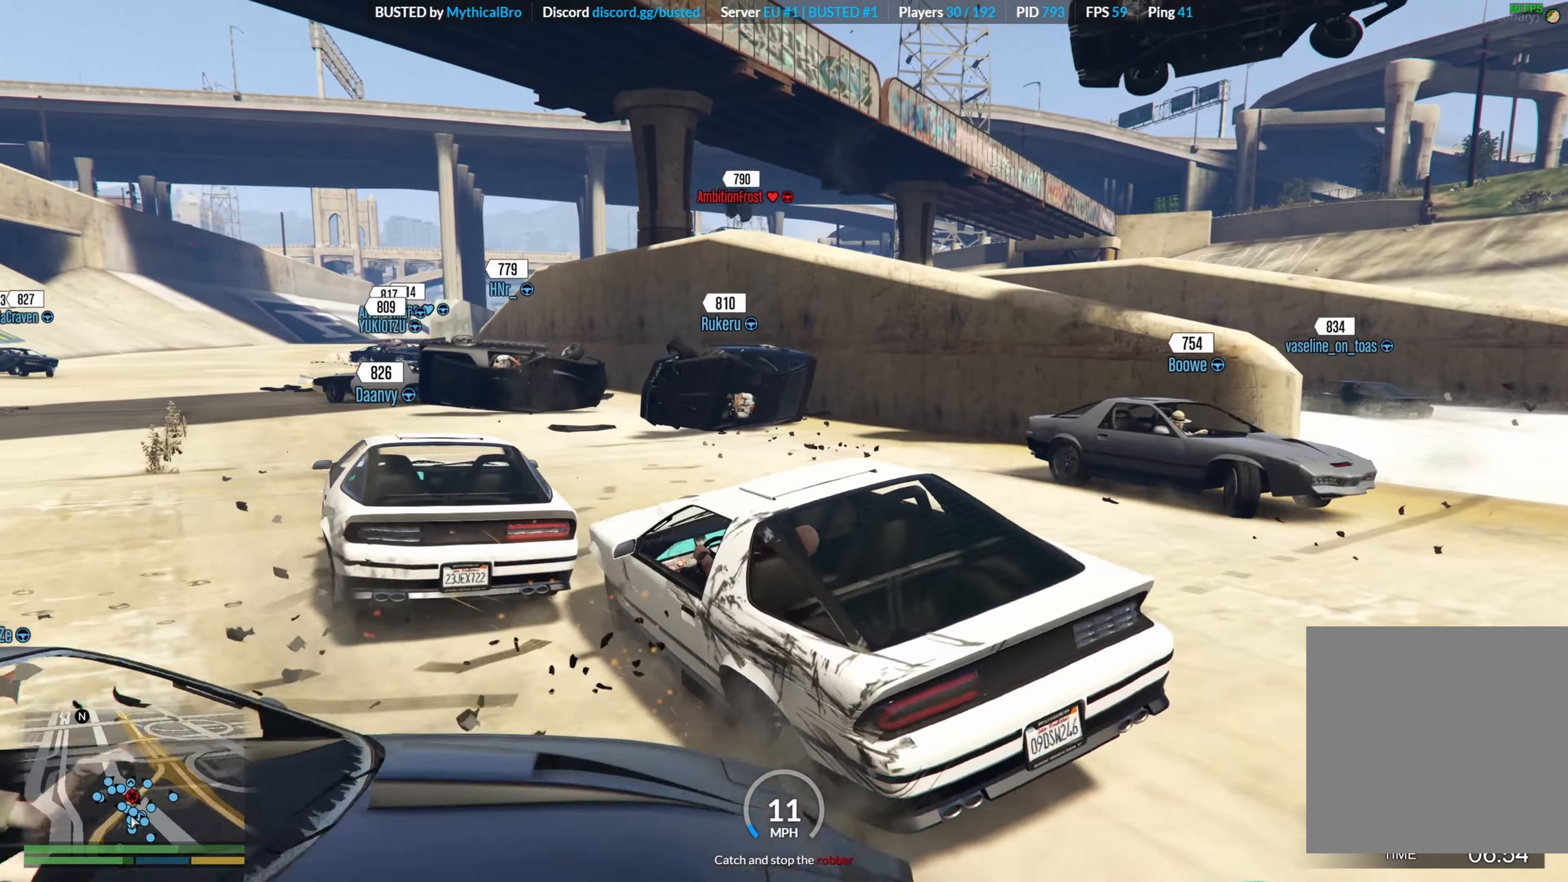
{"buttons": [], "left_stick": "center", "right_stick": "center", "events": [[200, "R2", "down"], [317, "R2", "up"]]}
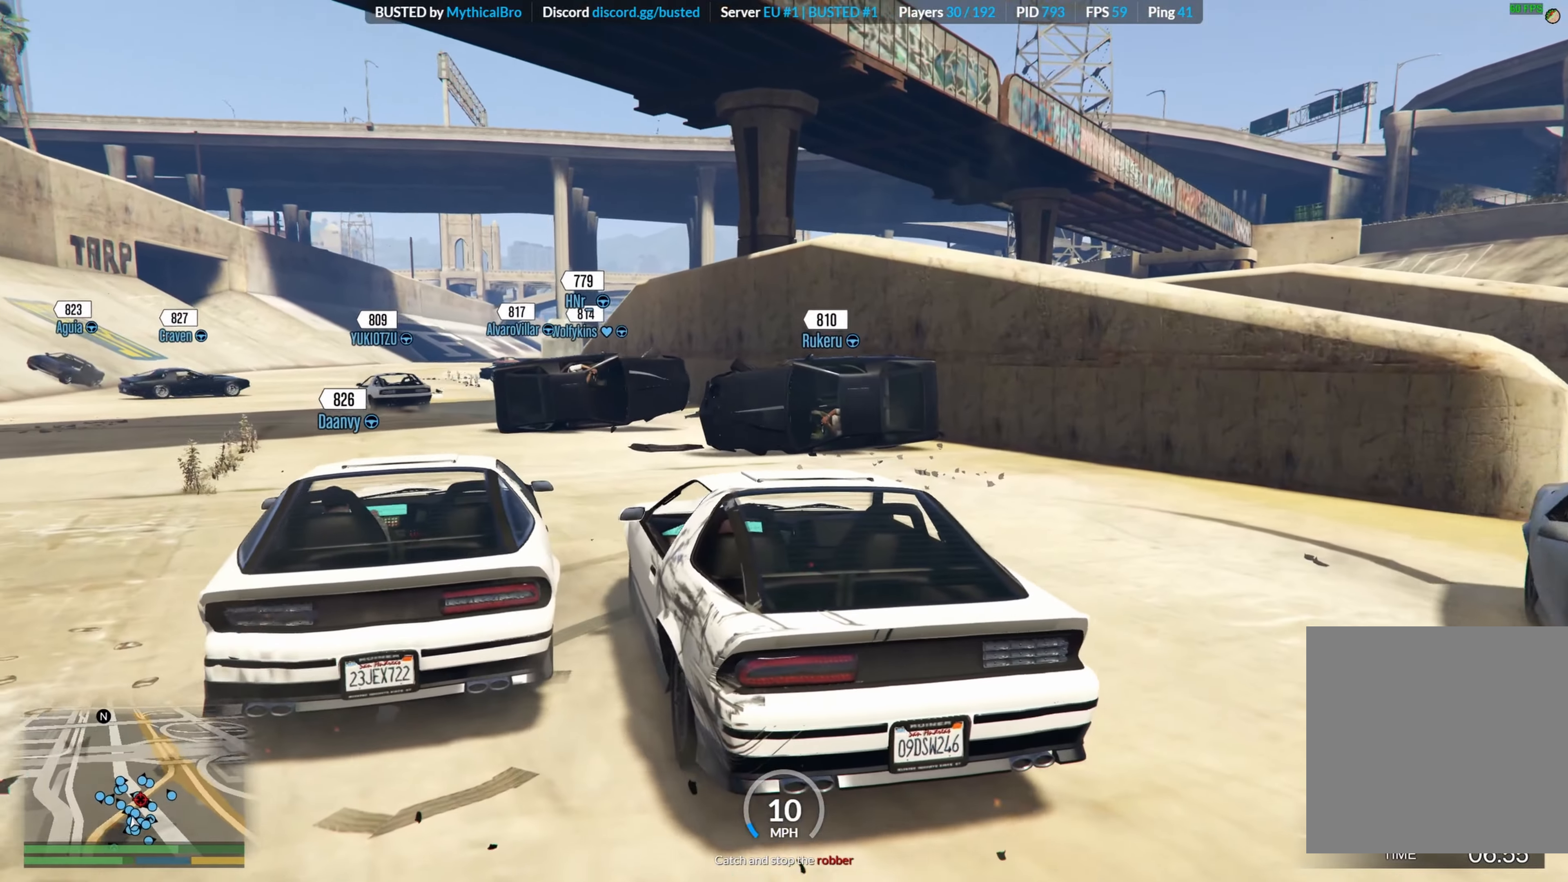
{"buttons": ["R2"], "left_stick": "center", "right_stick": "center", "events": [[34, "R2", "down"], [184, "R2", "up"], [467, "R2", "down"]]}
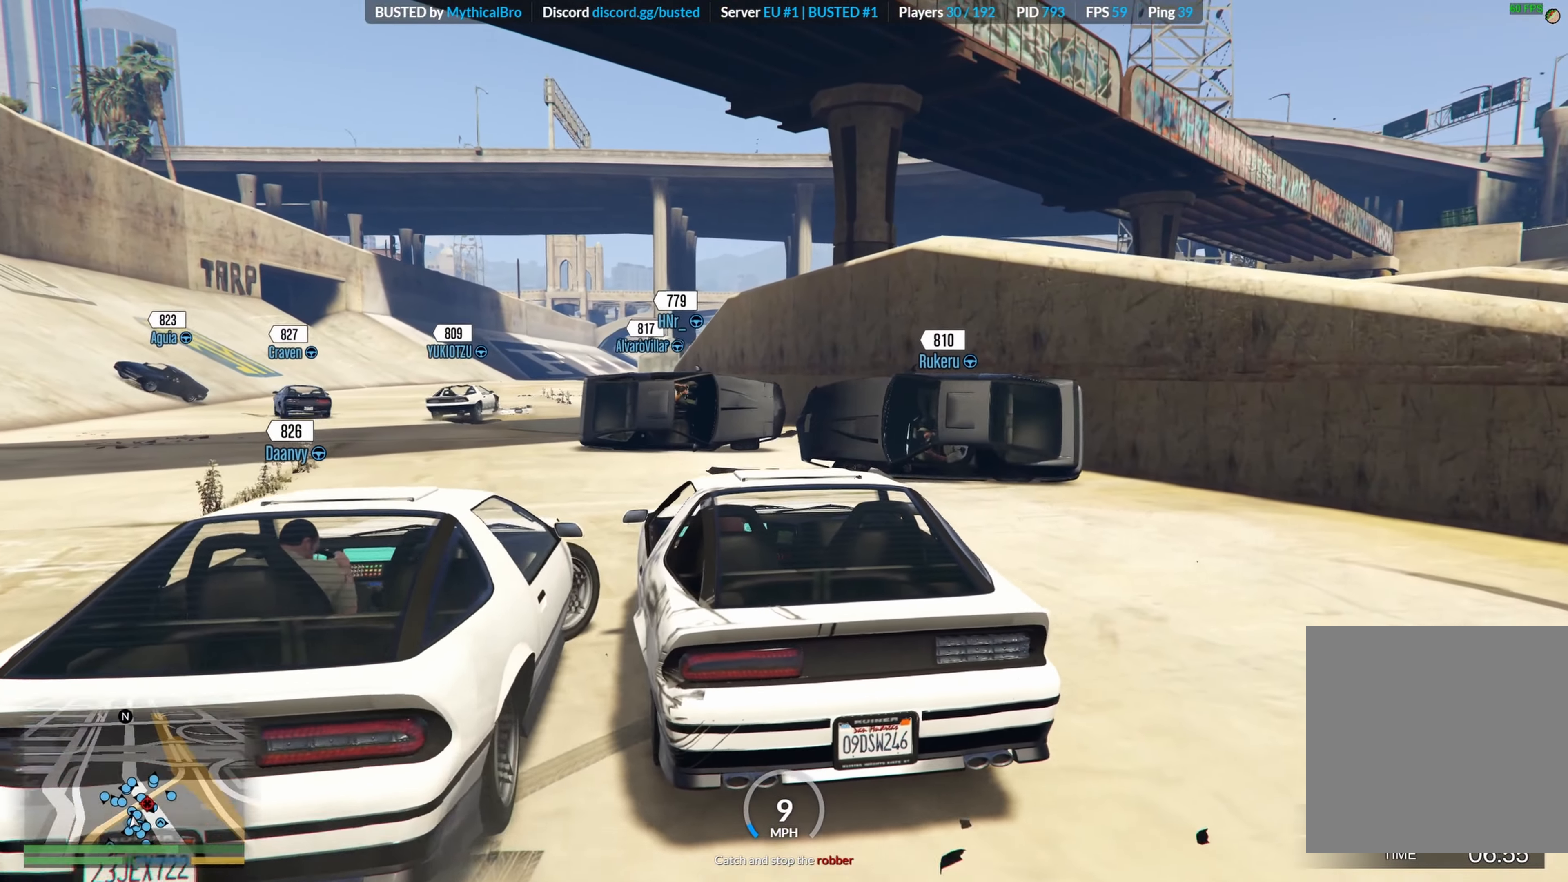
{"buttons": ["R2"], "left_stick": "right", "right_stick": "center", "events": [[50, "left_stick", "right"], [84, "L2", "down"], [84, "R2", "up"], [234, "L2", "up"], [467, "R2", "down"]]}
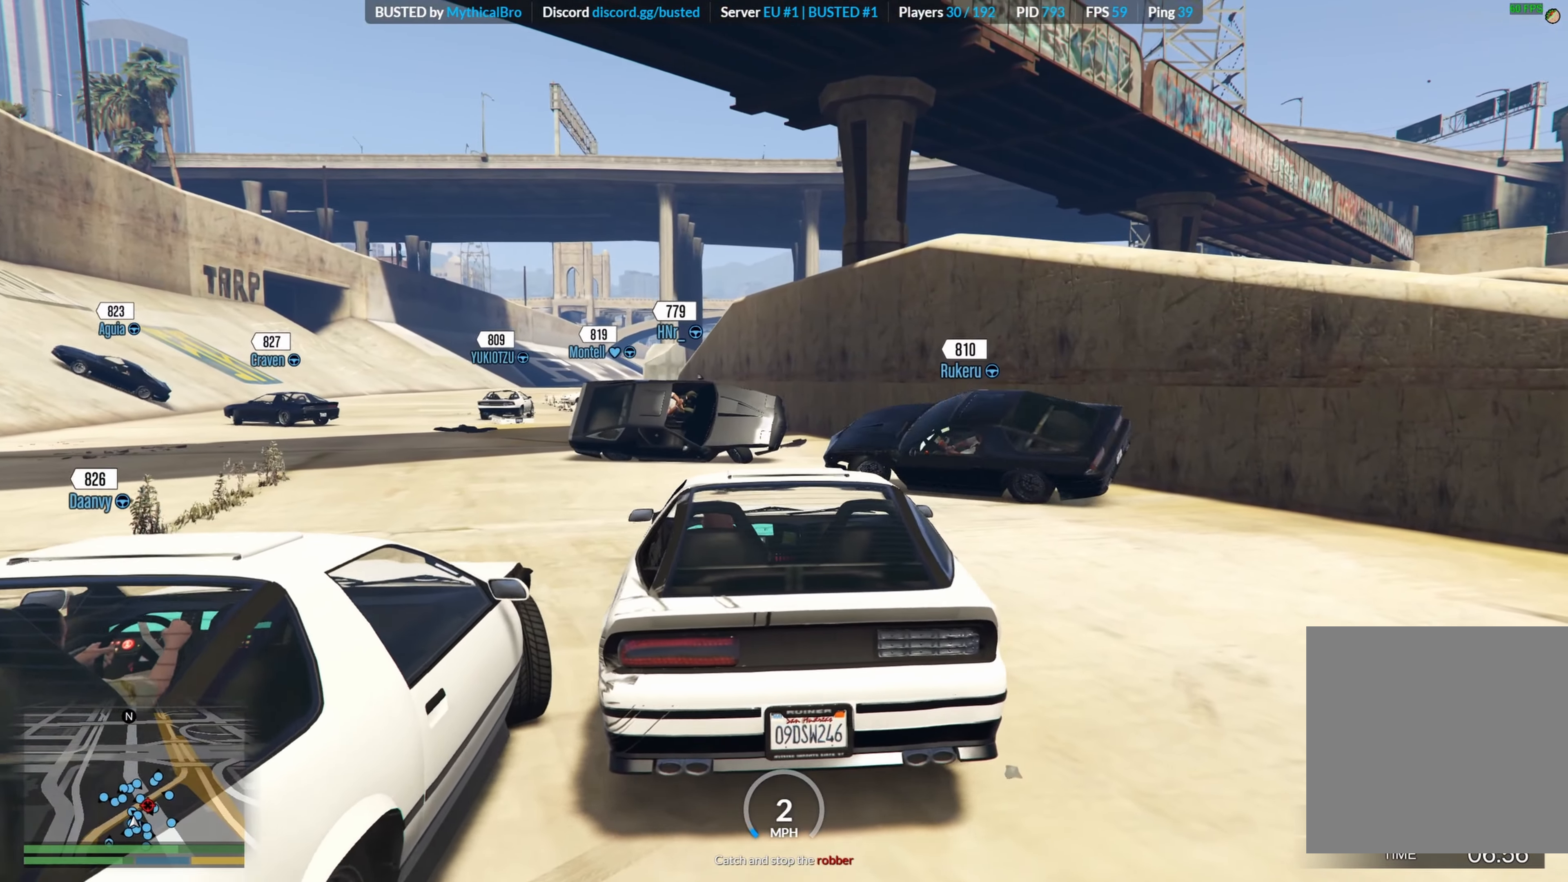
{"buttons": ["R2"], "left_stick": "right", "right_stick": "center", "events": [[100, "right_stick", "down-right"], [267, "right_stick", "center"]]}
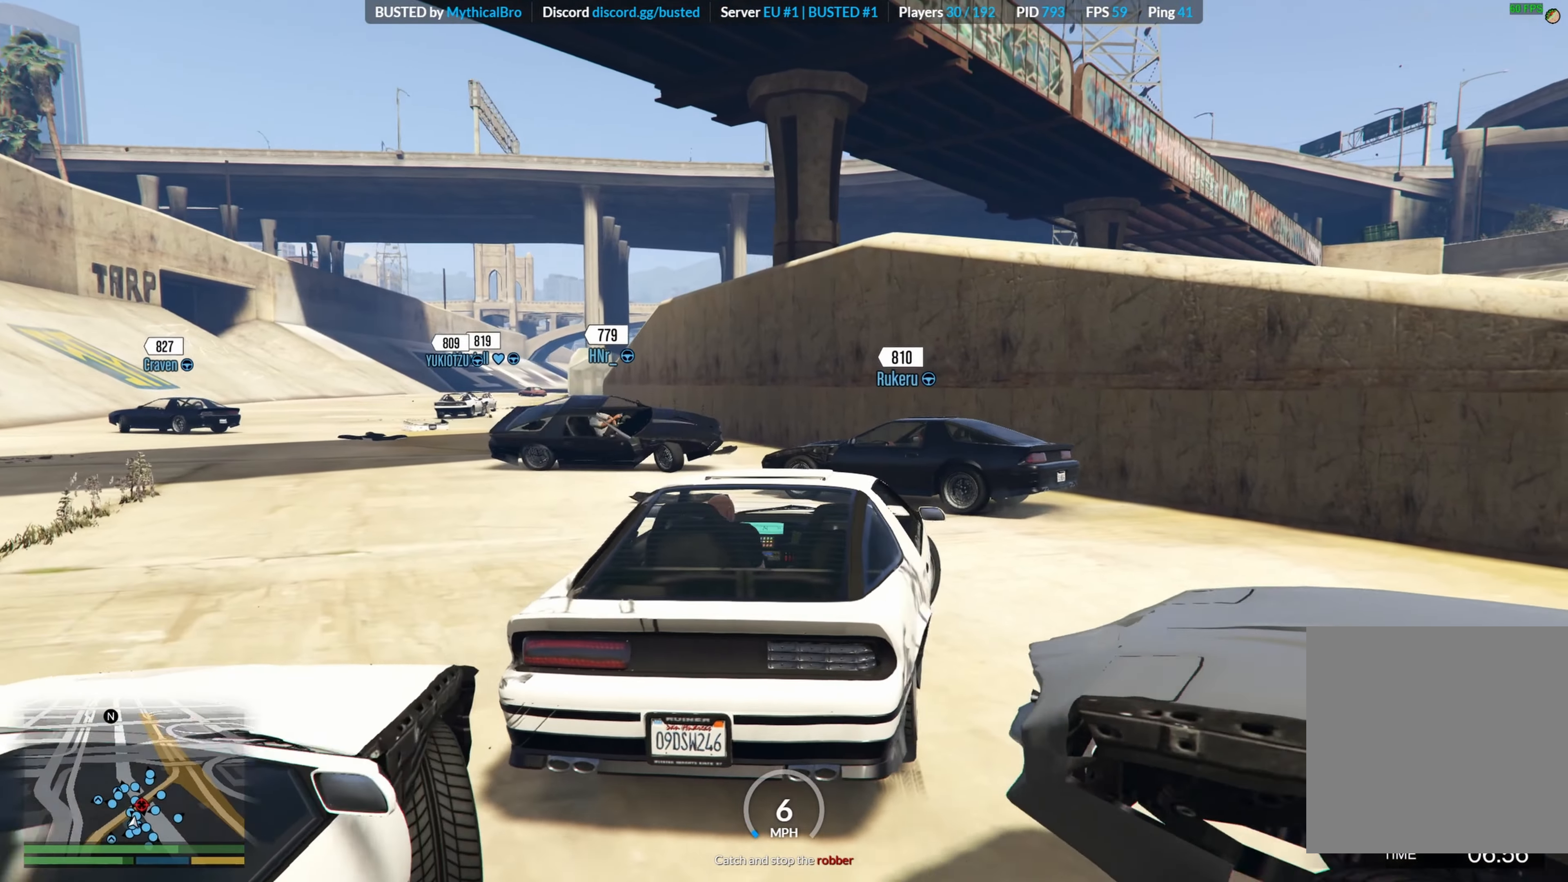
{"buttons": ["R2"], "left_stick": "right", "right_stick": "center", "events": [[117, "R2", "up"], [500, "R2", "down"]]}
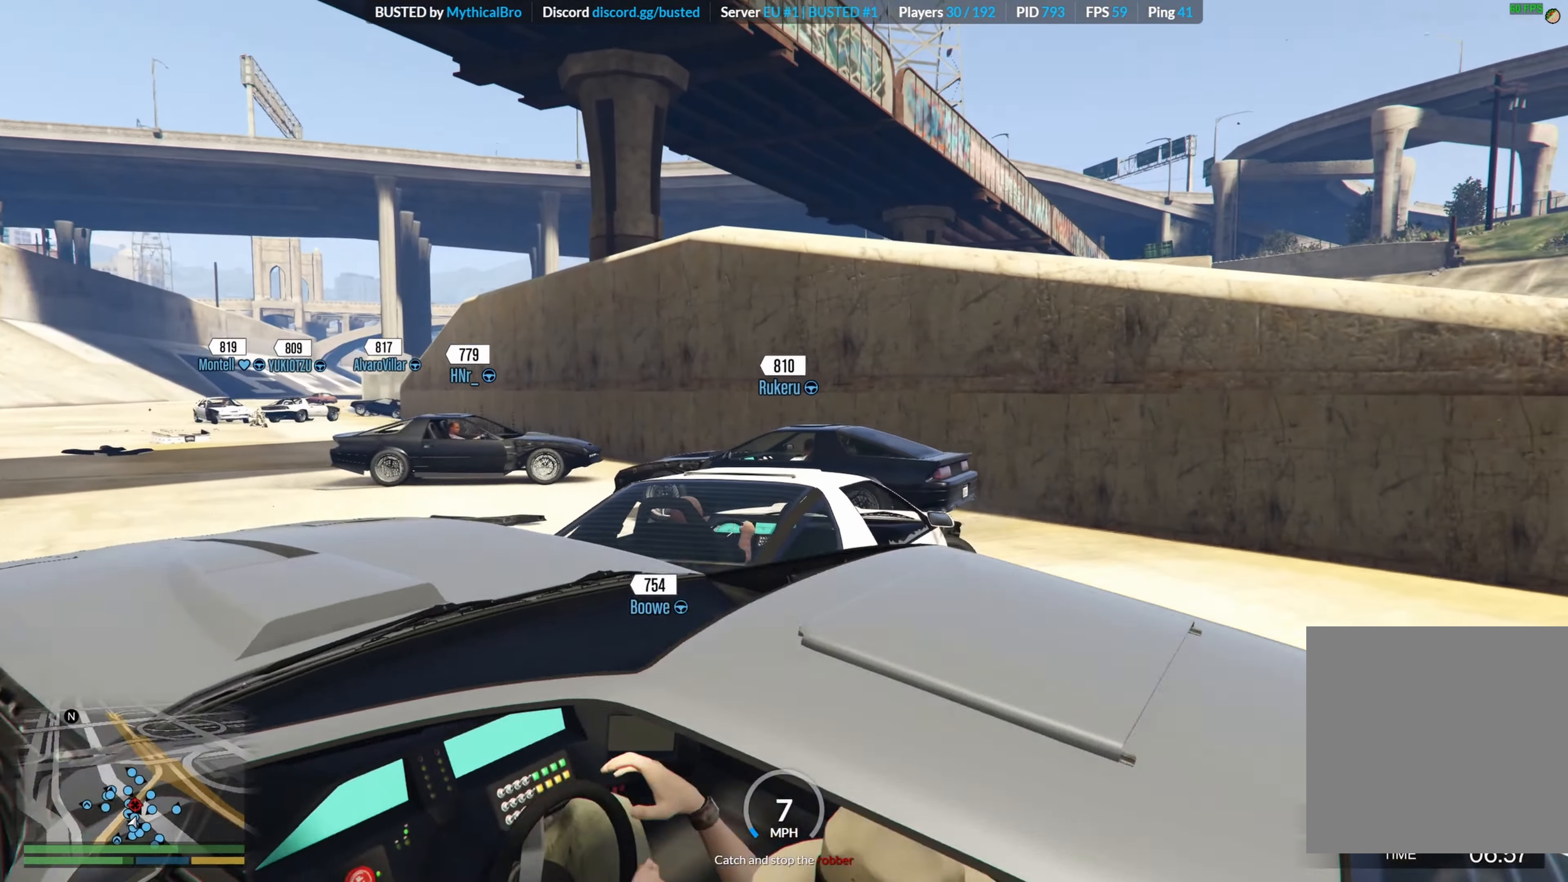
{"buttons": [], "left_stick": "right", "right_stick": "center", "events": [[200, "R2", "up"]]}
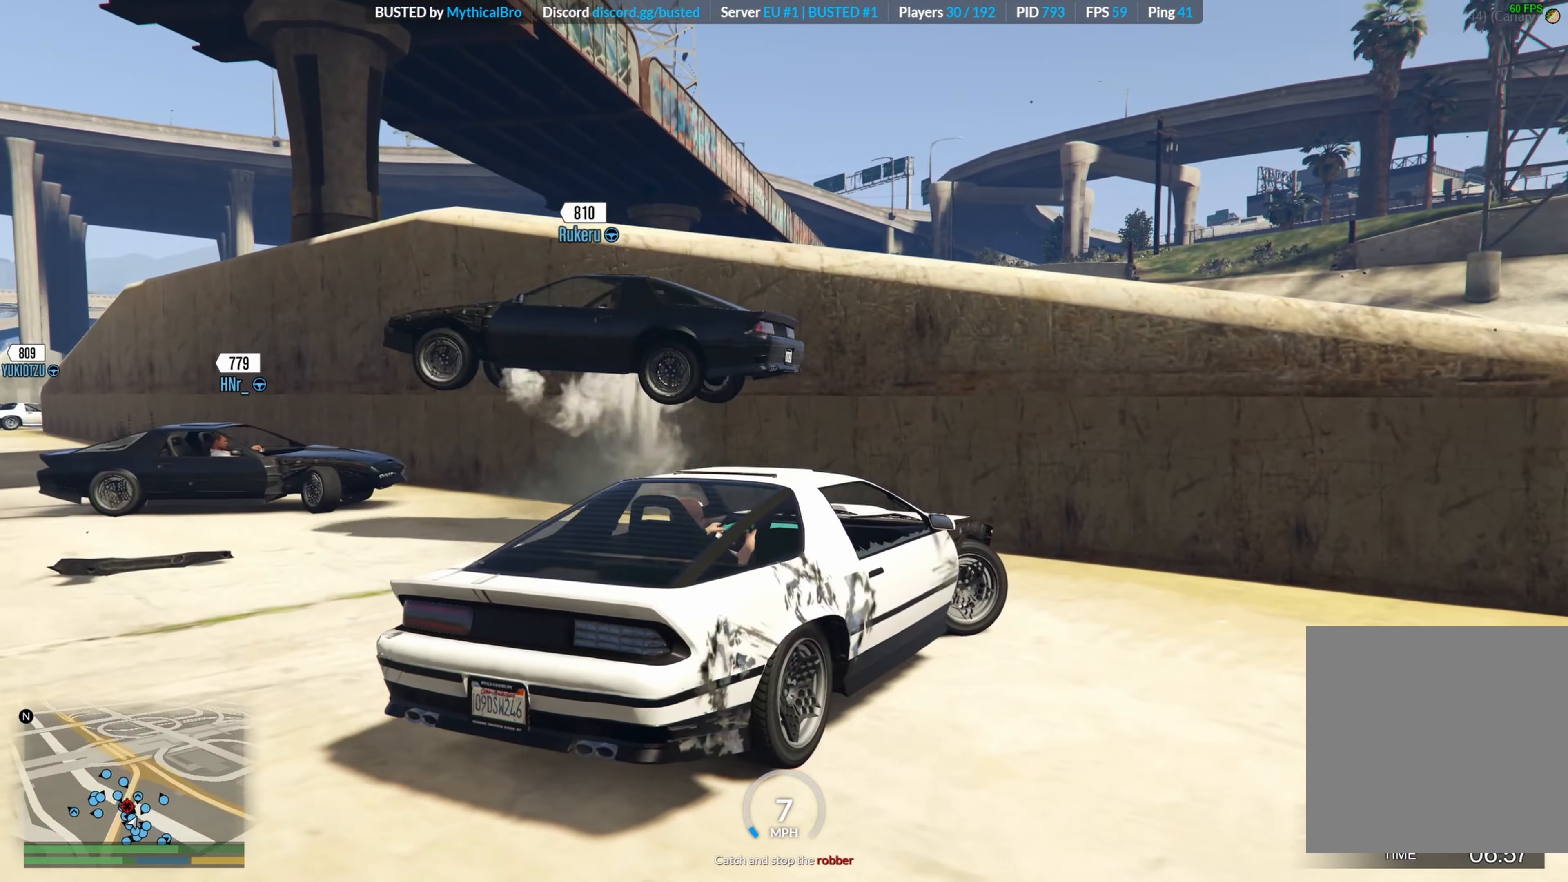
{"buttons": ["R2"], "left_stick": "right", "right_stick": "down-left", "events": [[67, "right_stick", "down-left"], [184, "R2", "down"]]}
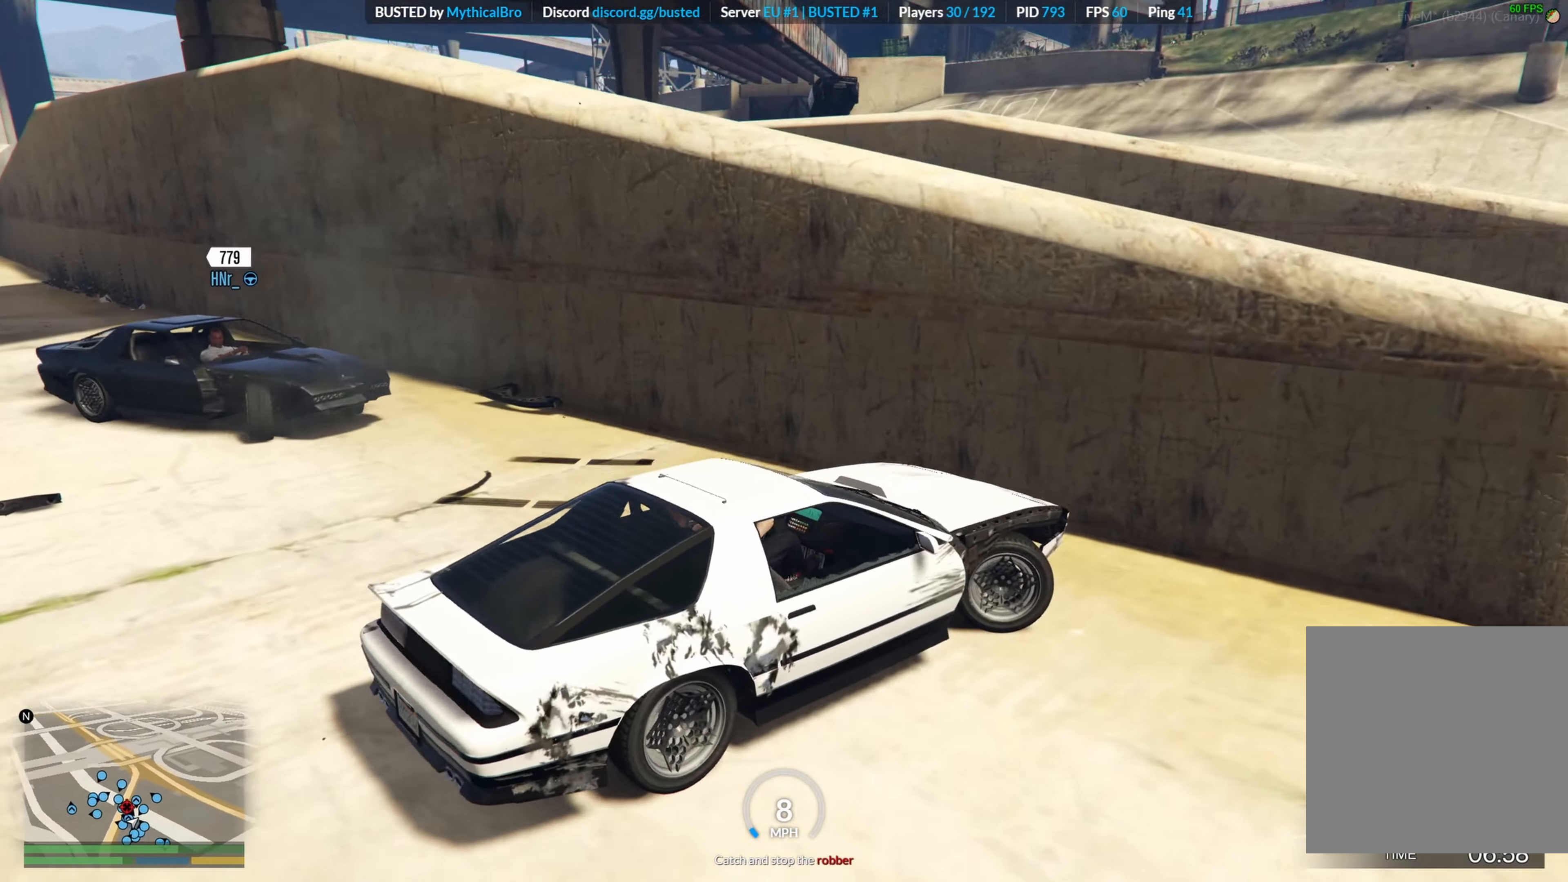
{"buttons": [], "left_stick": "right", "right_stick": "up-left", "events": [[17, "R2", "up"], [234, "R2", "down"], [400, "R2", "up"], [417, "right_stick", "up-left"]]}
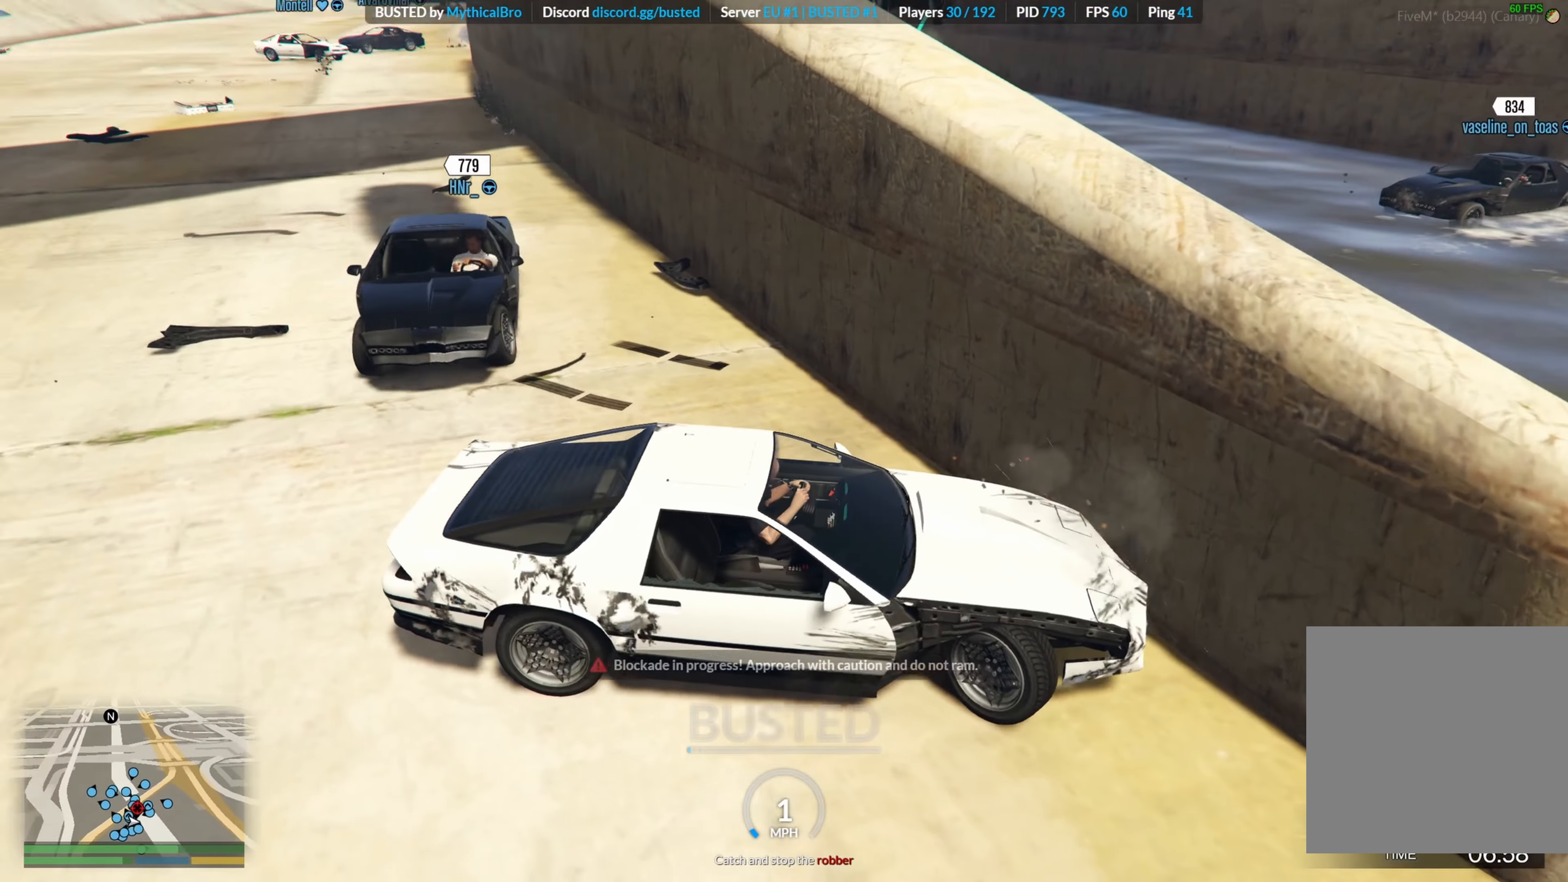
{"buttons": ["R2"], "left_stick": "right", "right_stick": "center", "events": [[300, "R2", "down"], [434, "right_stick", "center"]]}
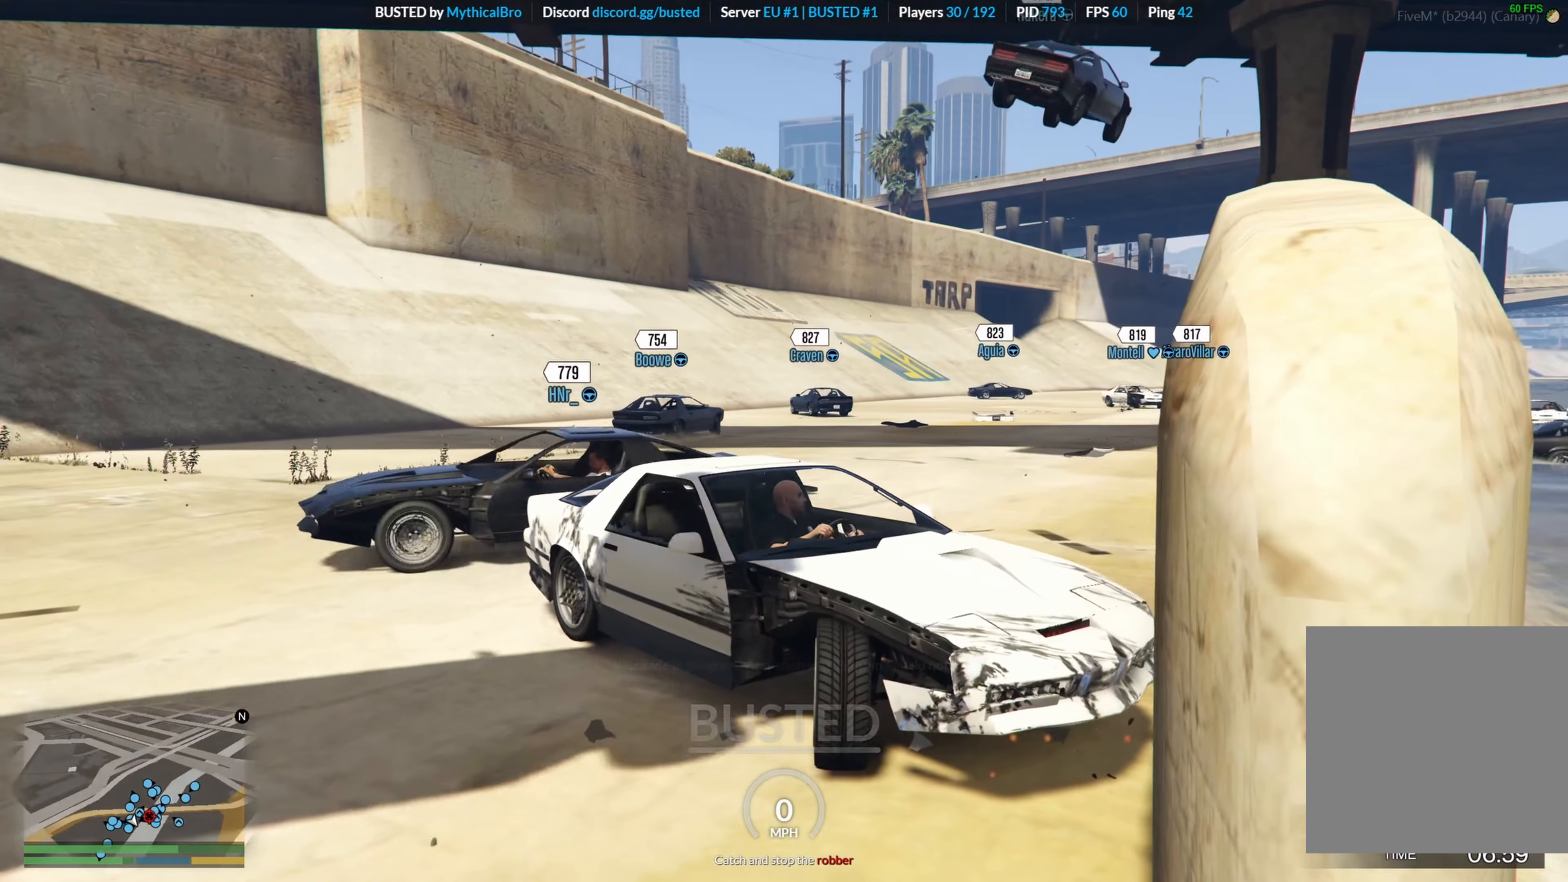
{"buttons": ["R2"], "left_stick": "right", "right_stick": "center", "events": []}
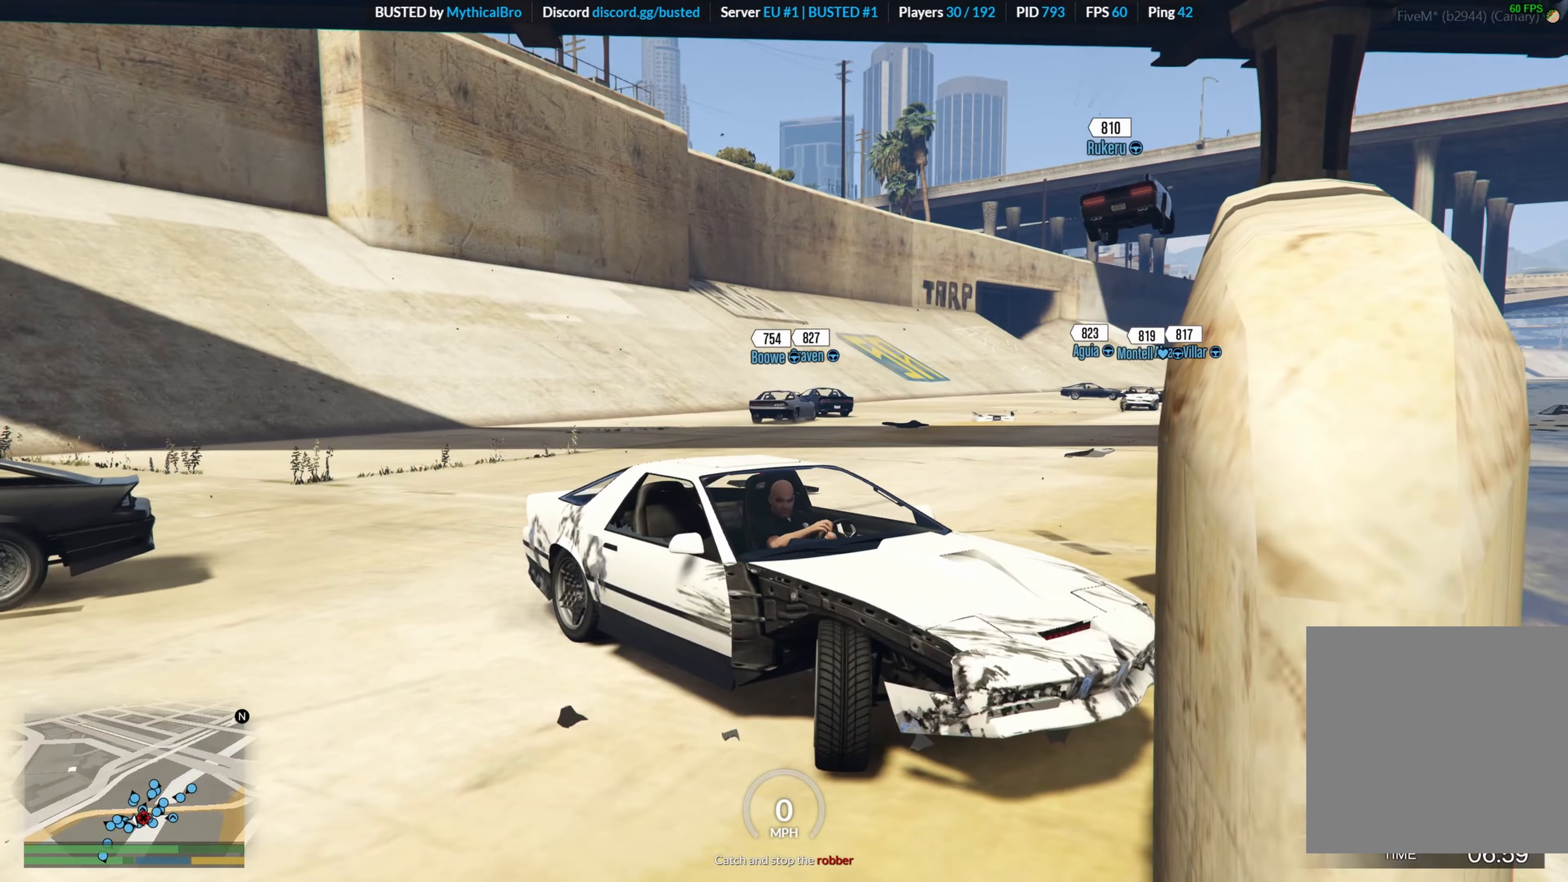
{"buttons": ["L2"], "left_stick": "up-left", "right_stick": "down-right", "events": [[50, "L2", "down"], [50, "R2", "up"], [83, "left_stick", "up-left"], [350, "right_stick", "down-right"]]}
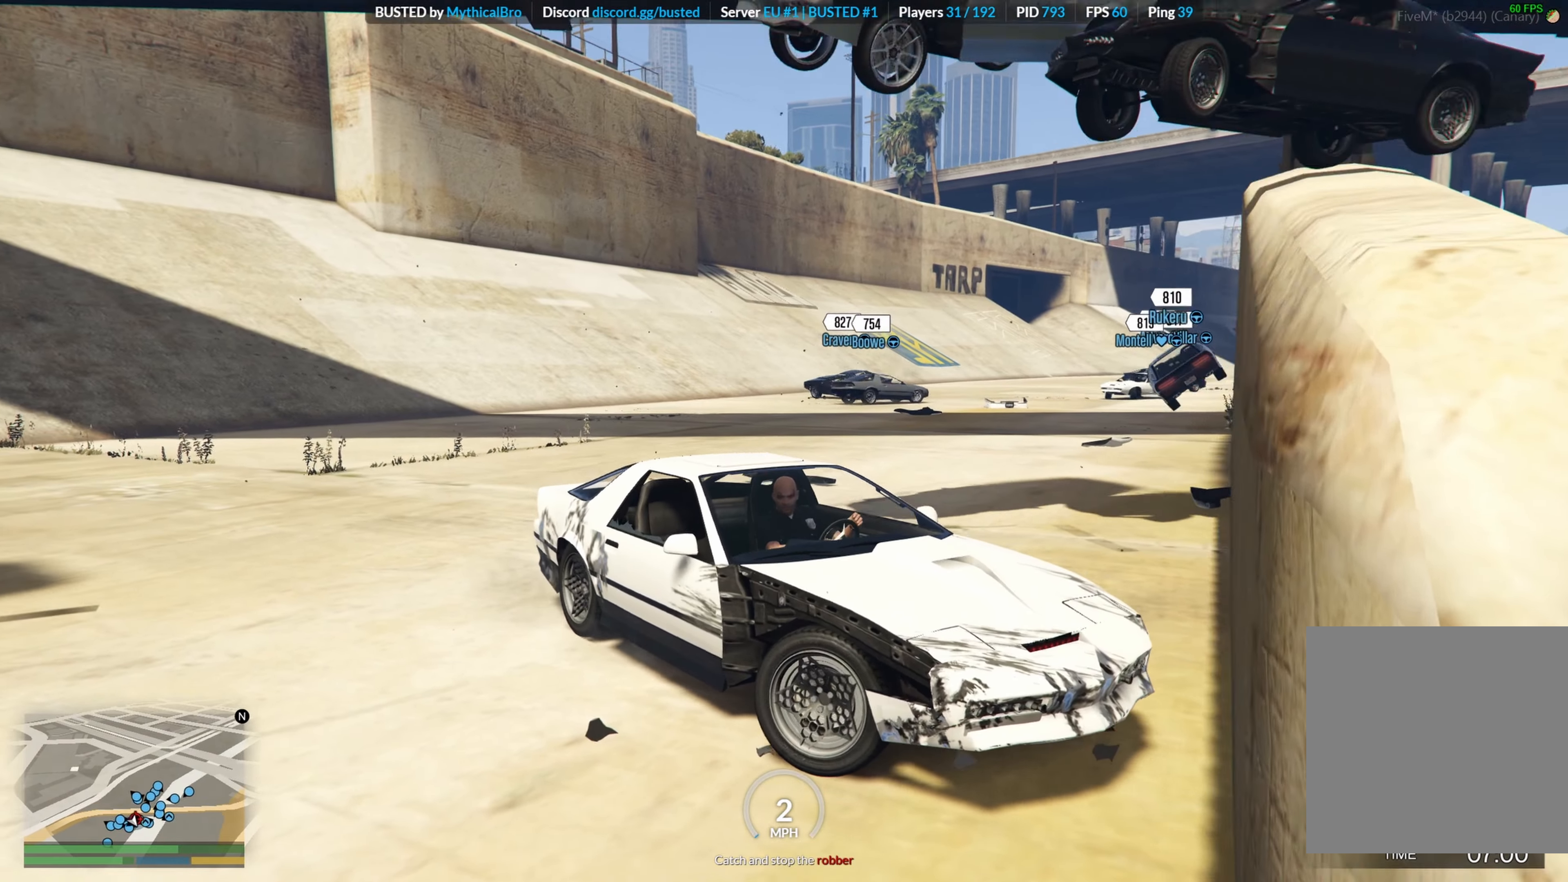
{"buttons": ["R2"], "left_stick": "right", "right_stick": "center", "events": [[33, "L2", "up"], [83, "R2", "down"], [166, "left_stick", "up-right"], [233, "left_stick", "right"], [483, "right_stick", "center"]]}